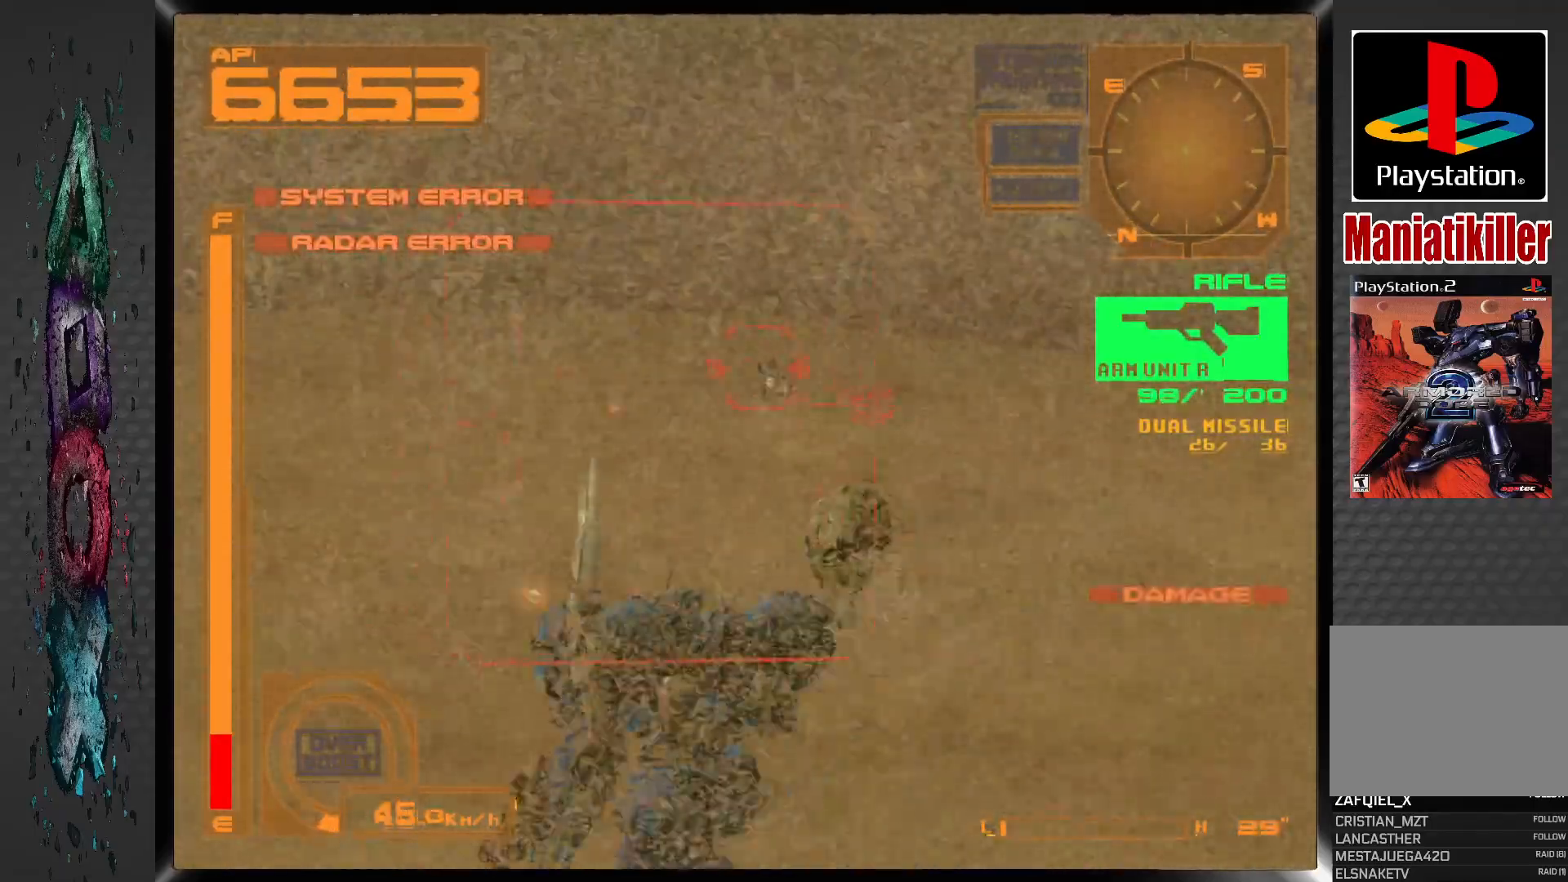
Gameplay with a controller (PlayStation layout); each line is a JSON object with the inputs held at the frame after it. "events" lists button and stick changes between this image and that frame as [ms after this image, input, new state], when the widget could be followed in between. Not read: DPAD_UP.
{"buttons": ["SQUARE", "L1"], "left_stick": "center", "right_stick": "center", "events": []}
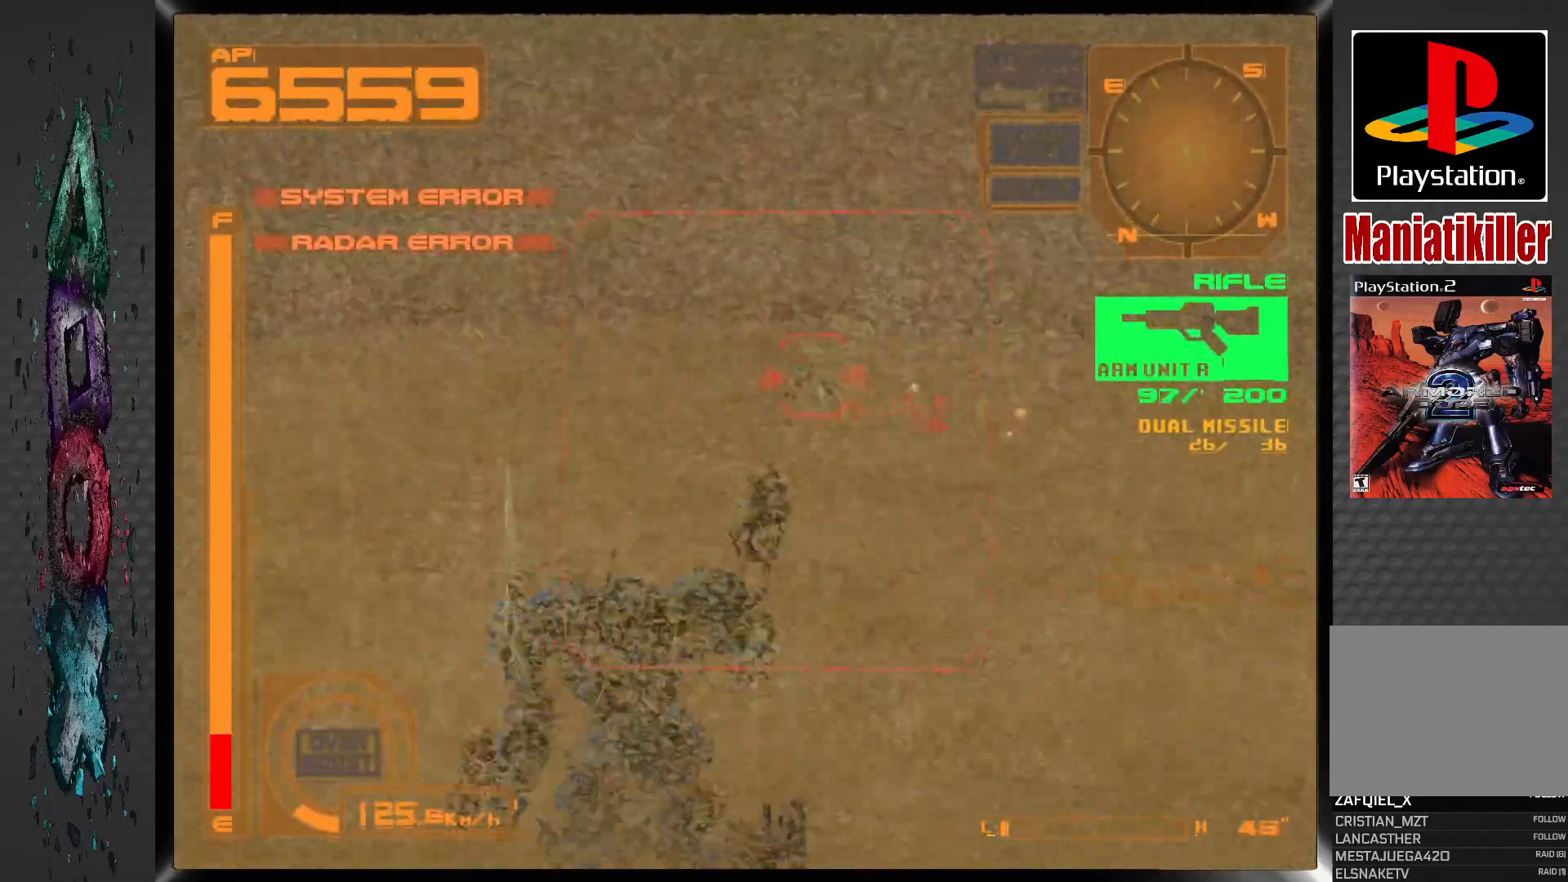
{"buttons": ["SQUARE", "L1"], "left_stick": "center", "right_stick": "center", "events": []}
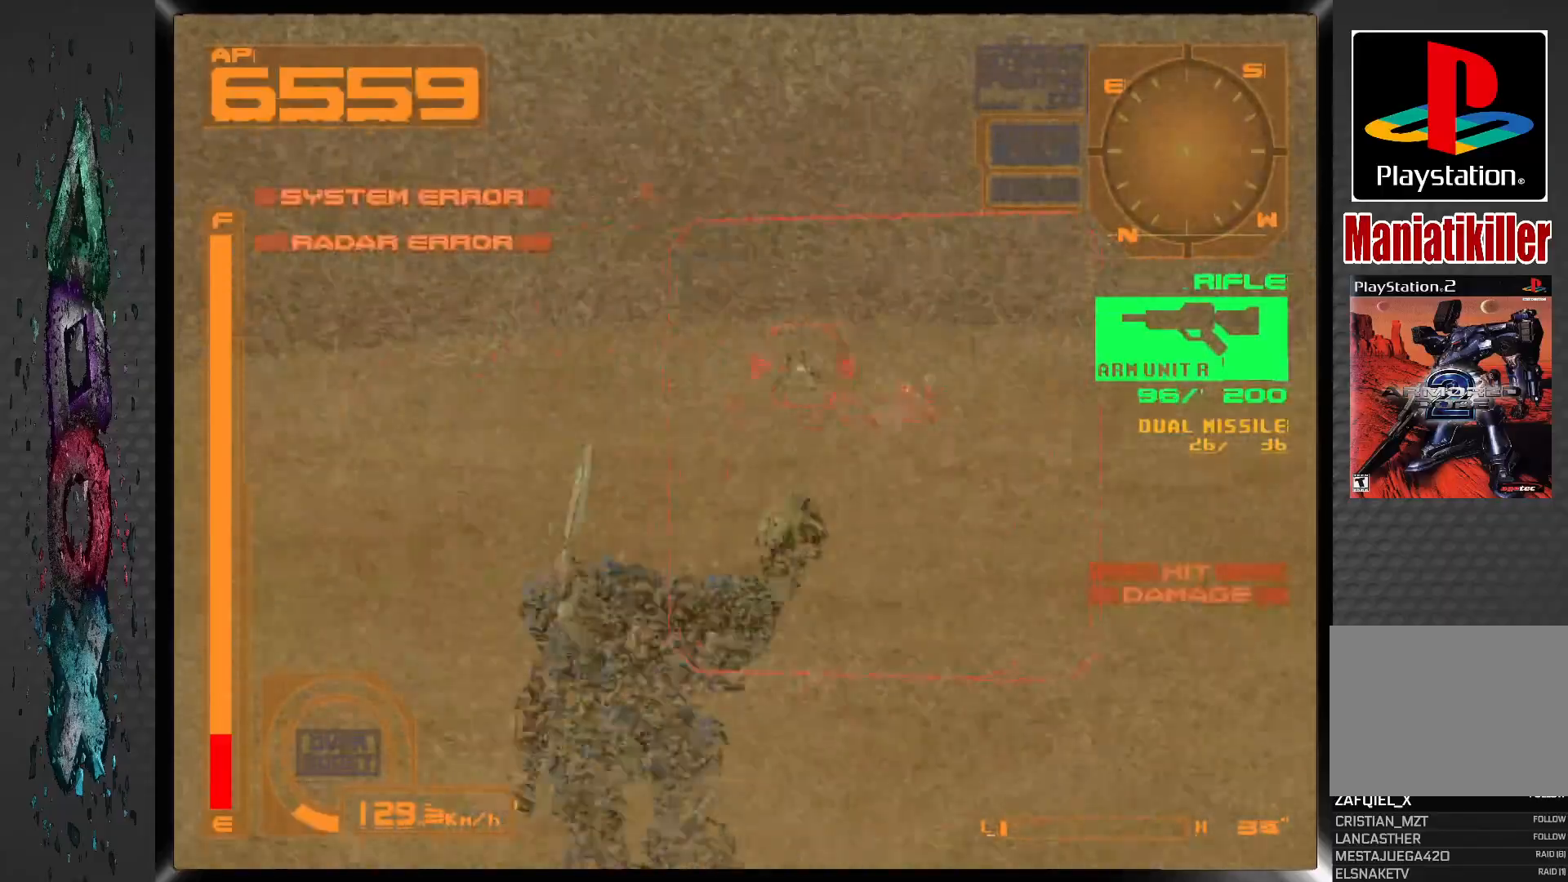
{"buttons": ["SQUARE", "L1"], "left_stick": "center", "right_stick": "center", "events": []}
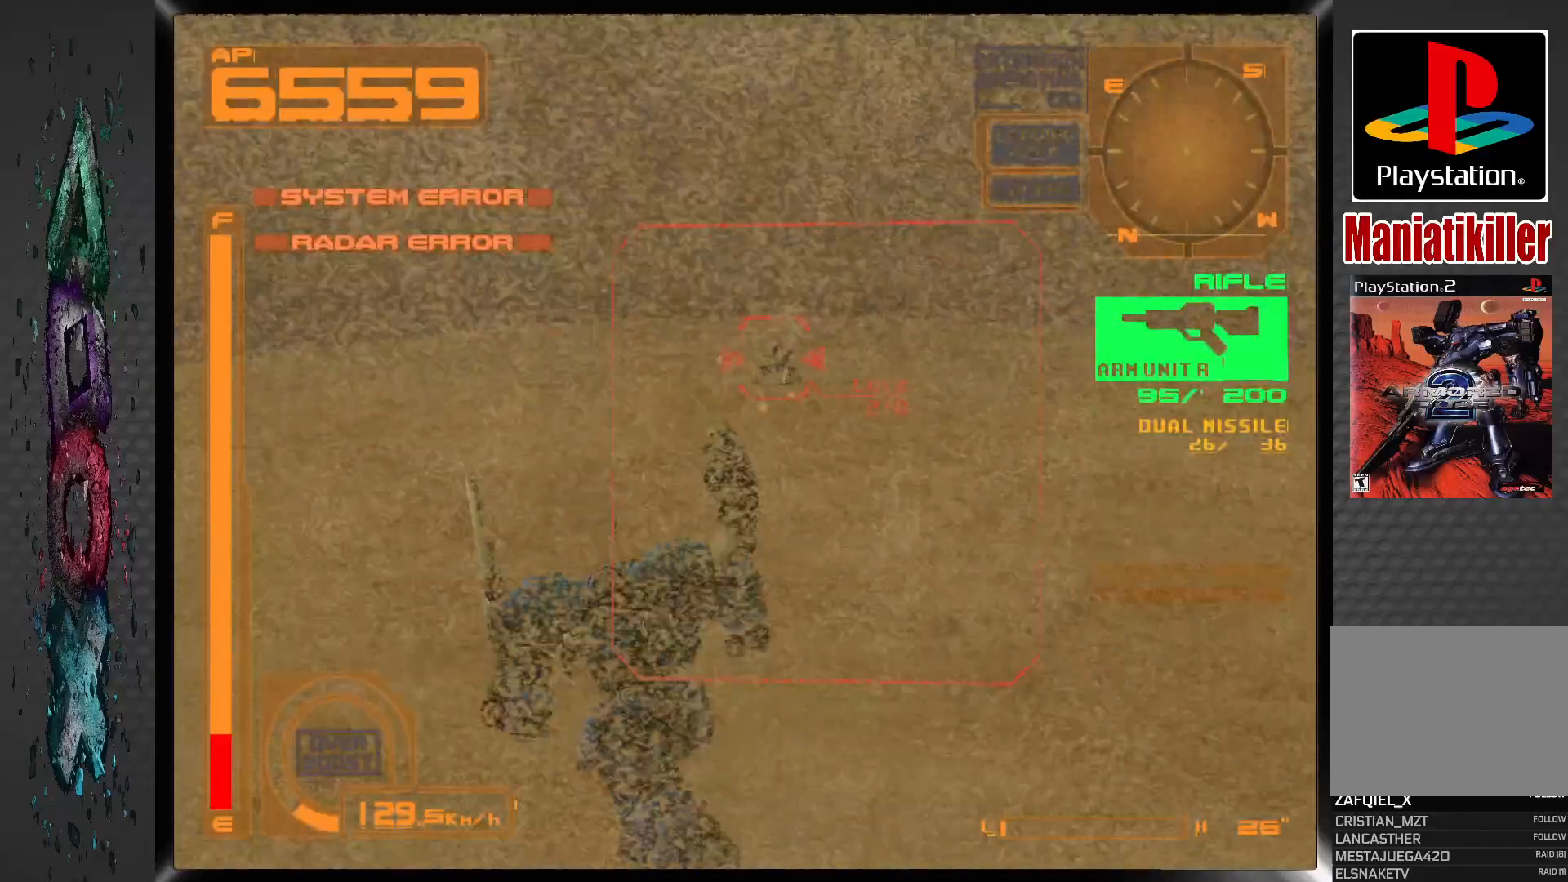
{"buttons": ["SQUARE", "L1", "DPAD_RIGHT"], "left_stick": "center", "right_stick": "center", "events": [[217, "DPAD_RIGHT", "down"]]}
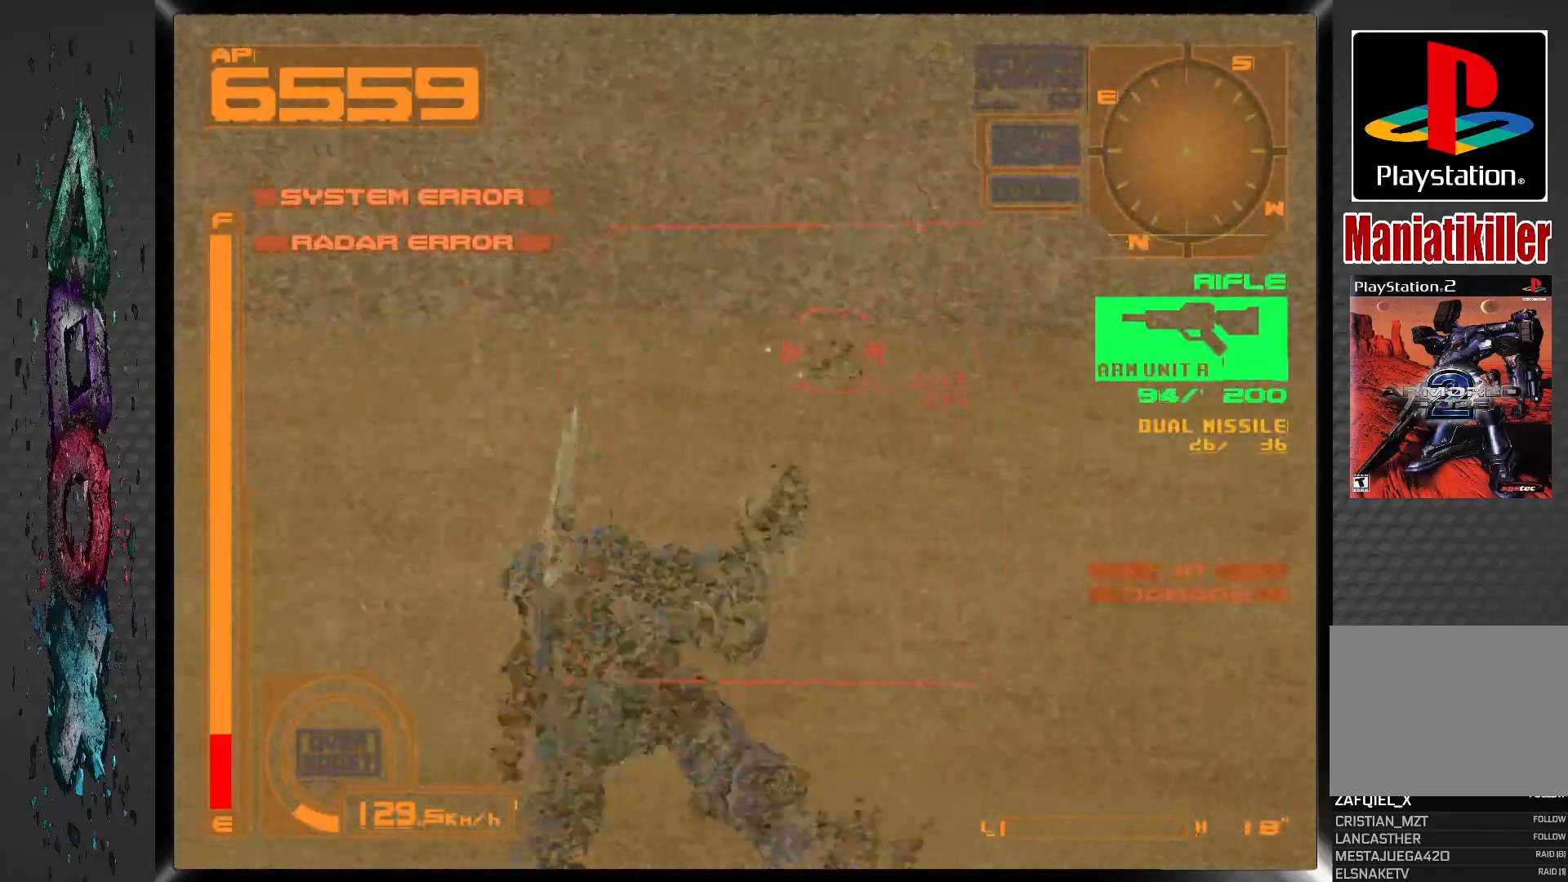
{"buttons": ["SQUARE", "L1"], "left_stick": "center", "right_stick": "center", "events": [[67, "DPAD_RIGHT", "up"]]}
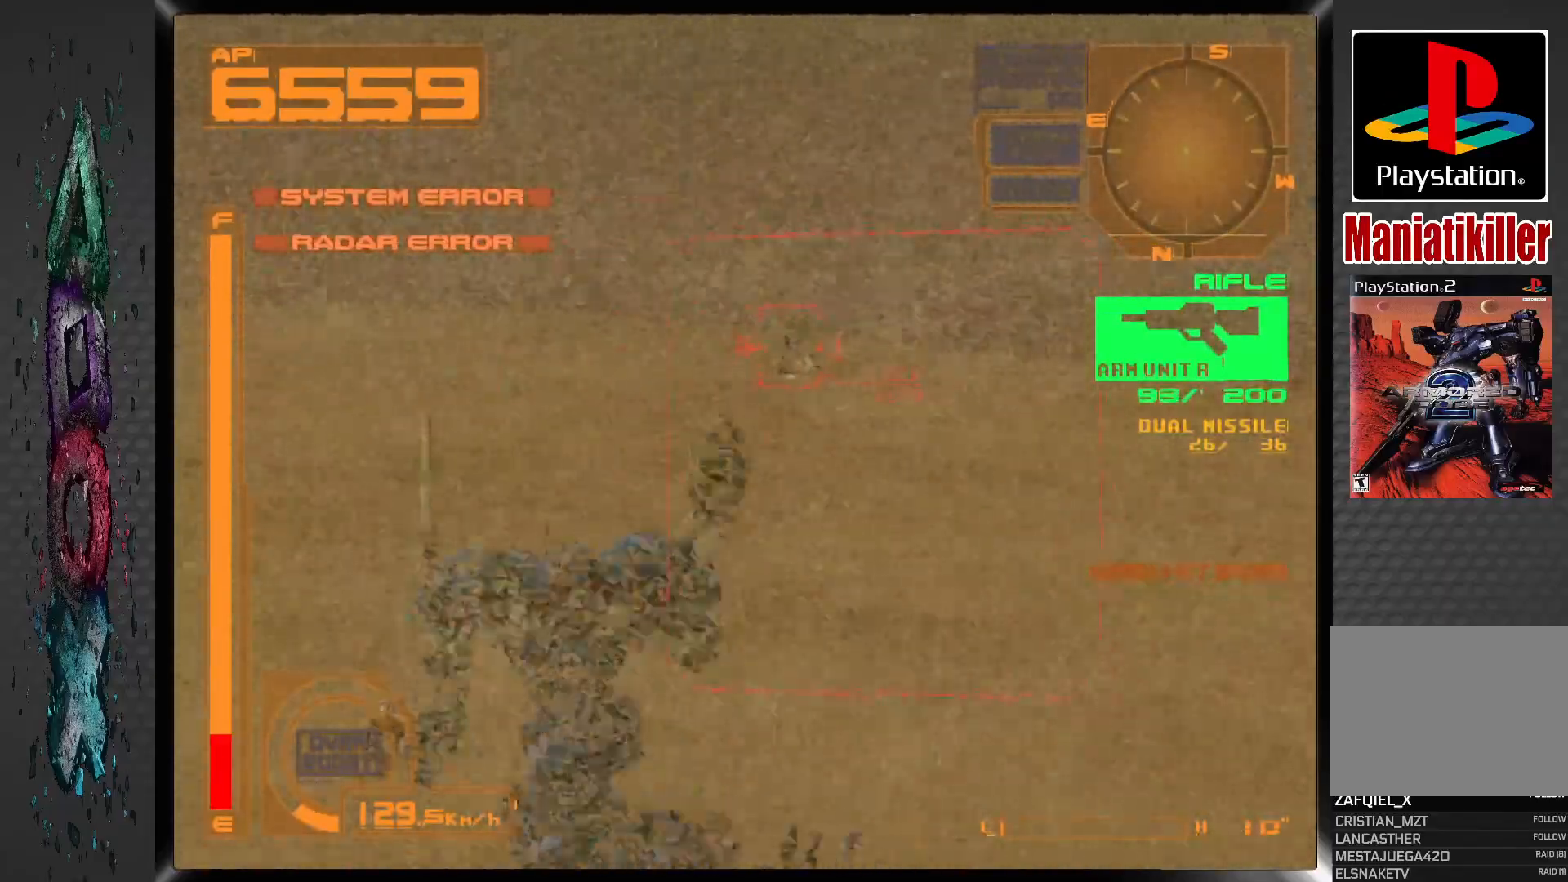
{"buttons": ["SQUARE", "L1"], "left_stick": "center", "right_stick": "center", "events": []}
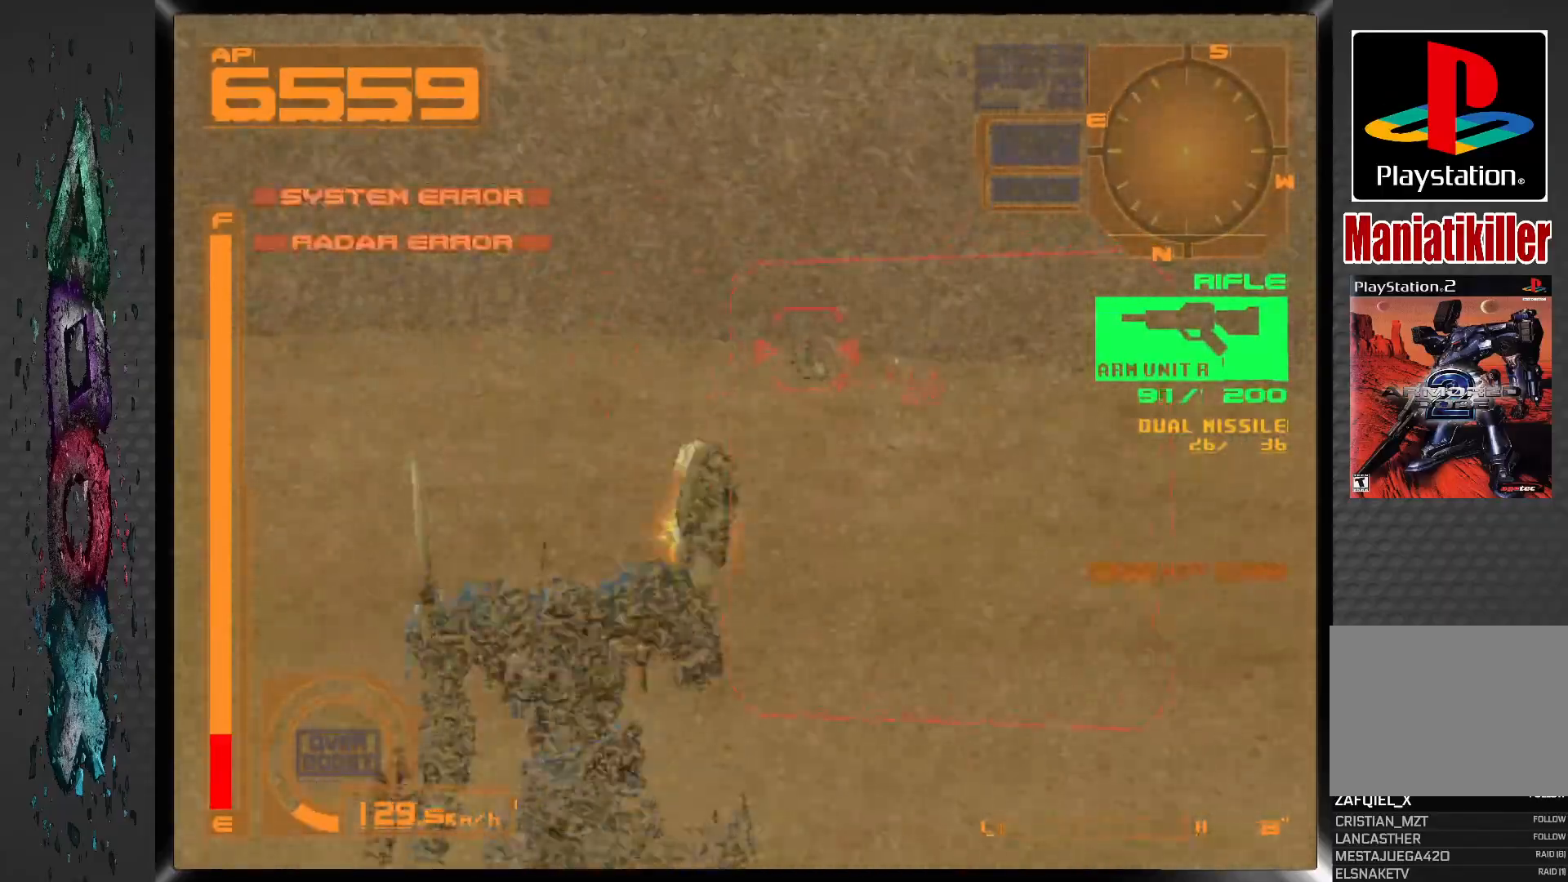
{"buttons": ["SQUARE", "L1"], "left_stick": "center", "right_stick": "center", "events": [[150, "DPAD_LEFT", "down"], [267, "DPAD_LEFT", "up"]]}
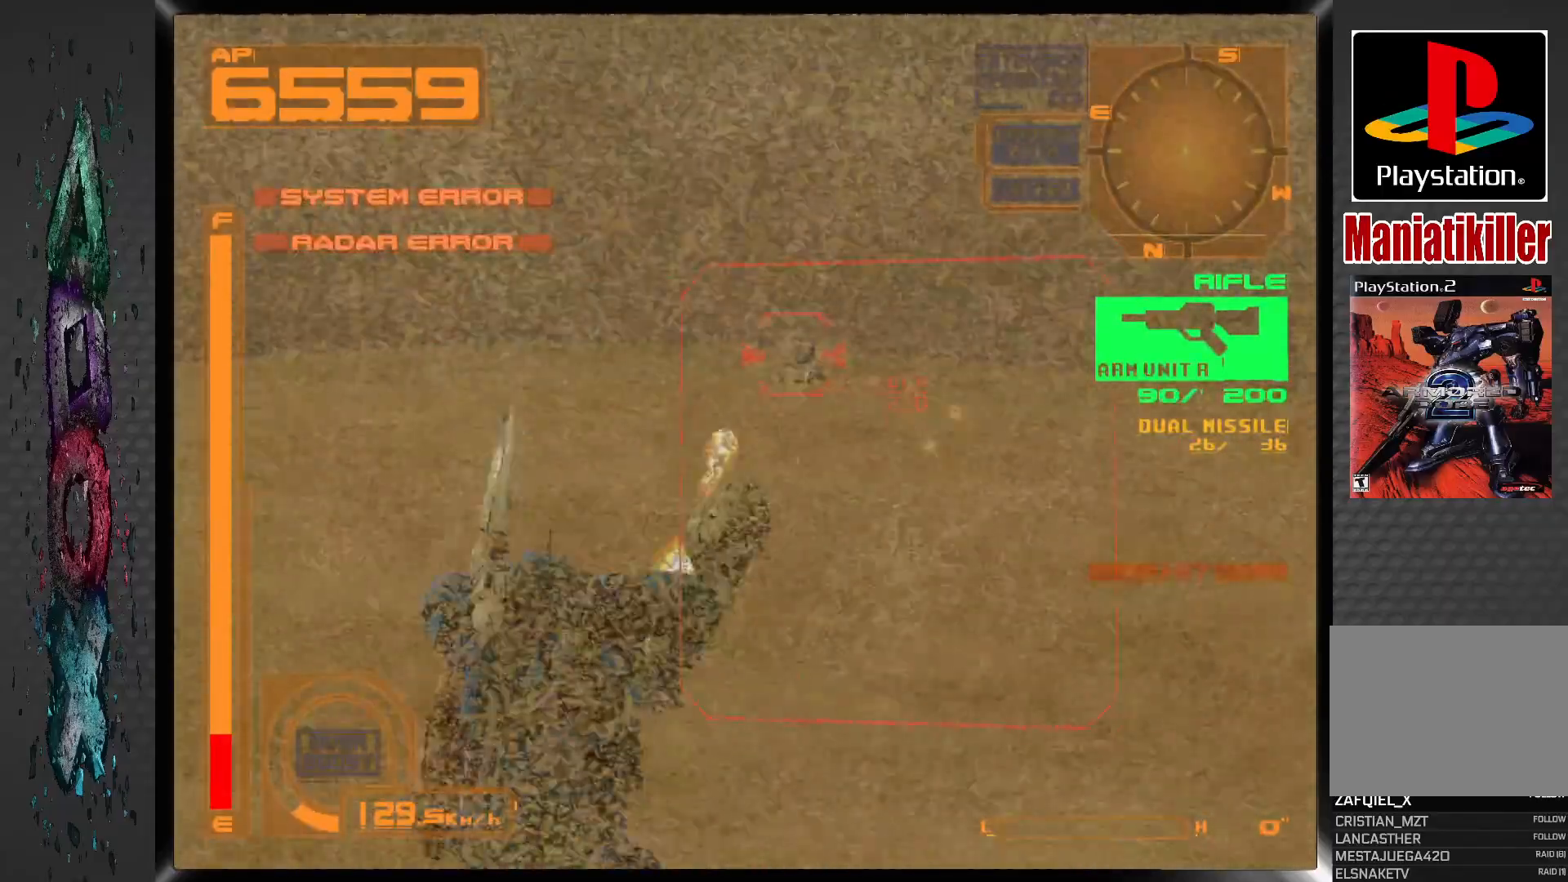
{"buttons": ["SQUARE", "L1", "DPAD_RIGHT"], "left_stick": "center", "right_stick": "center", "events": [[333, "DPAD_RIGHT", "down"]]}
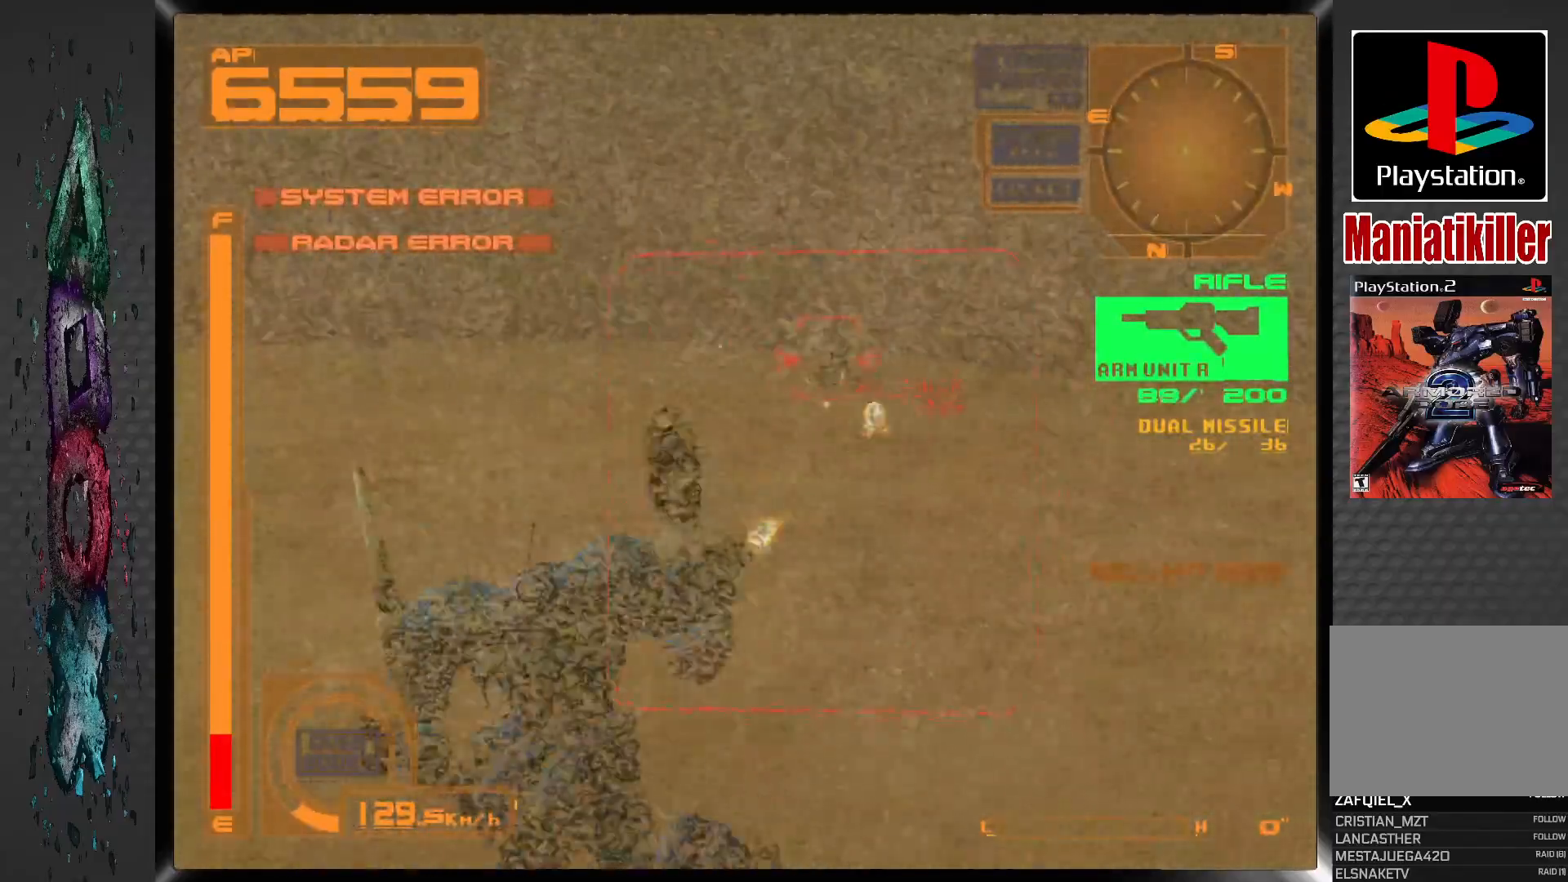
{"buttons": ["SQUARE", "L1"], "left_stick": "center", "right_stick": "center", "events": [[67, "DPAD_RIGHT", "up"], [350, "DPAD_RIGHT", "down"], [450, "DPAD_RIGHT", "up"]]}
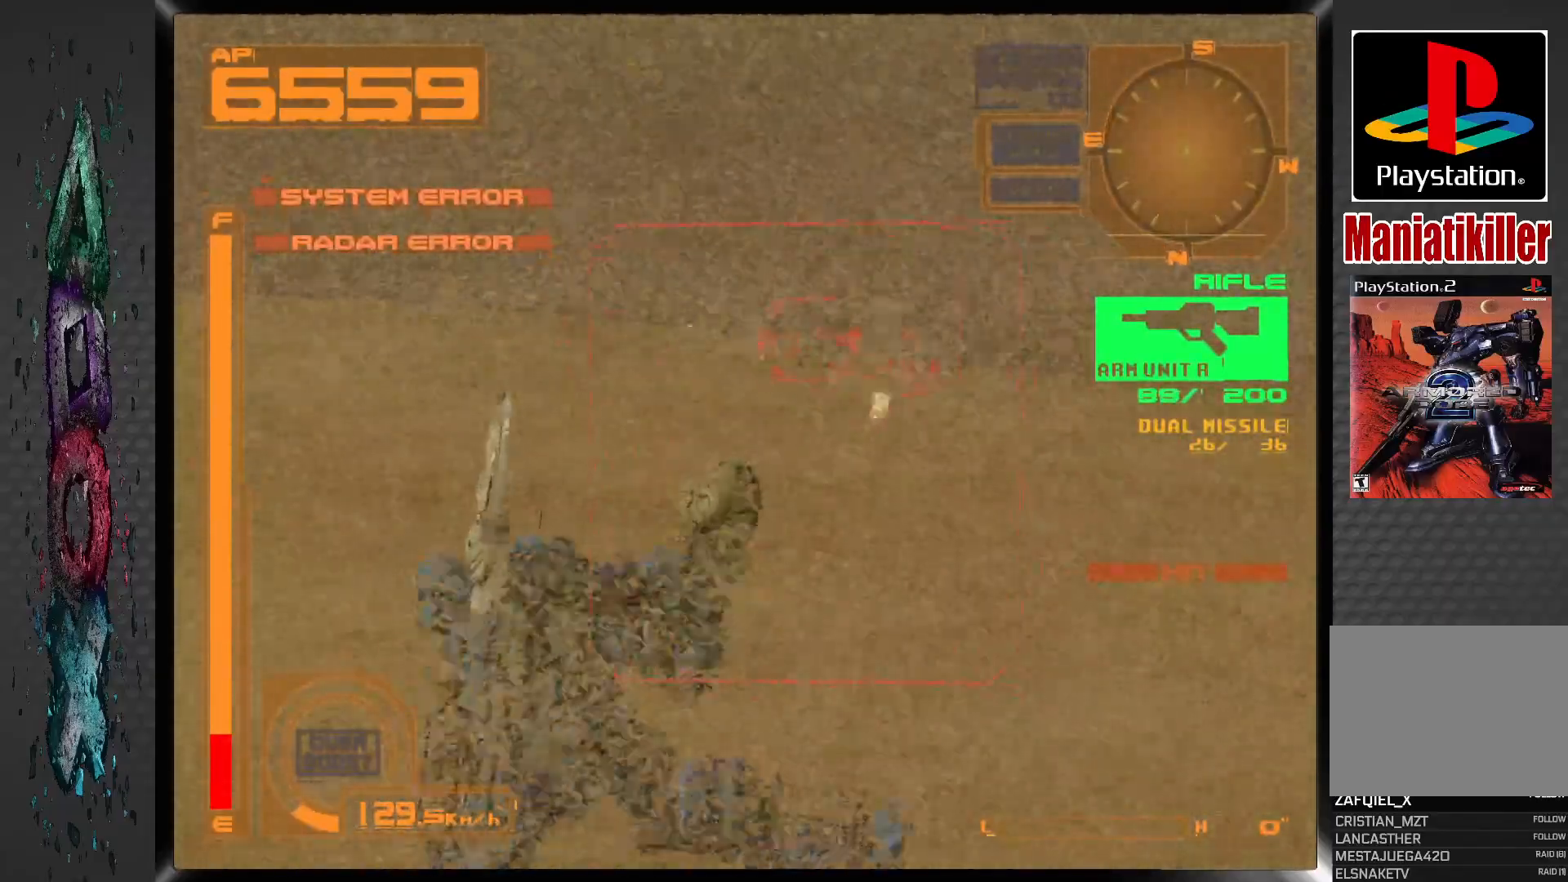
{"buttons": ["SQUARE", "L1"], "left_stick": "center", "right_stick": "center", "events": []}
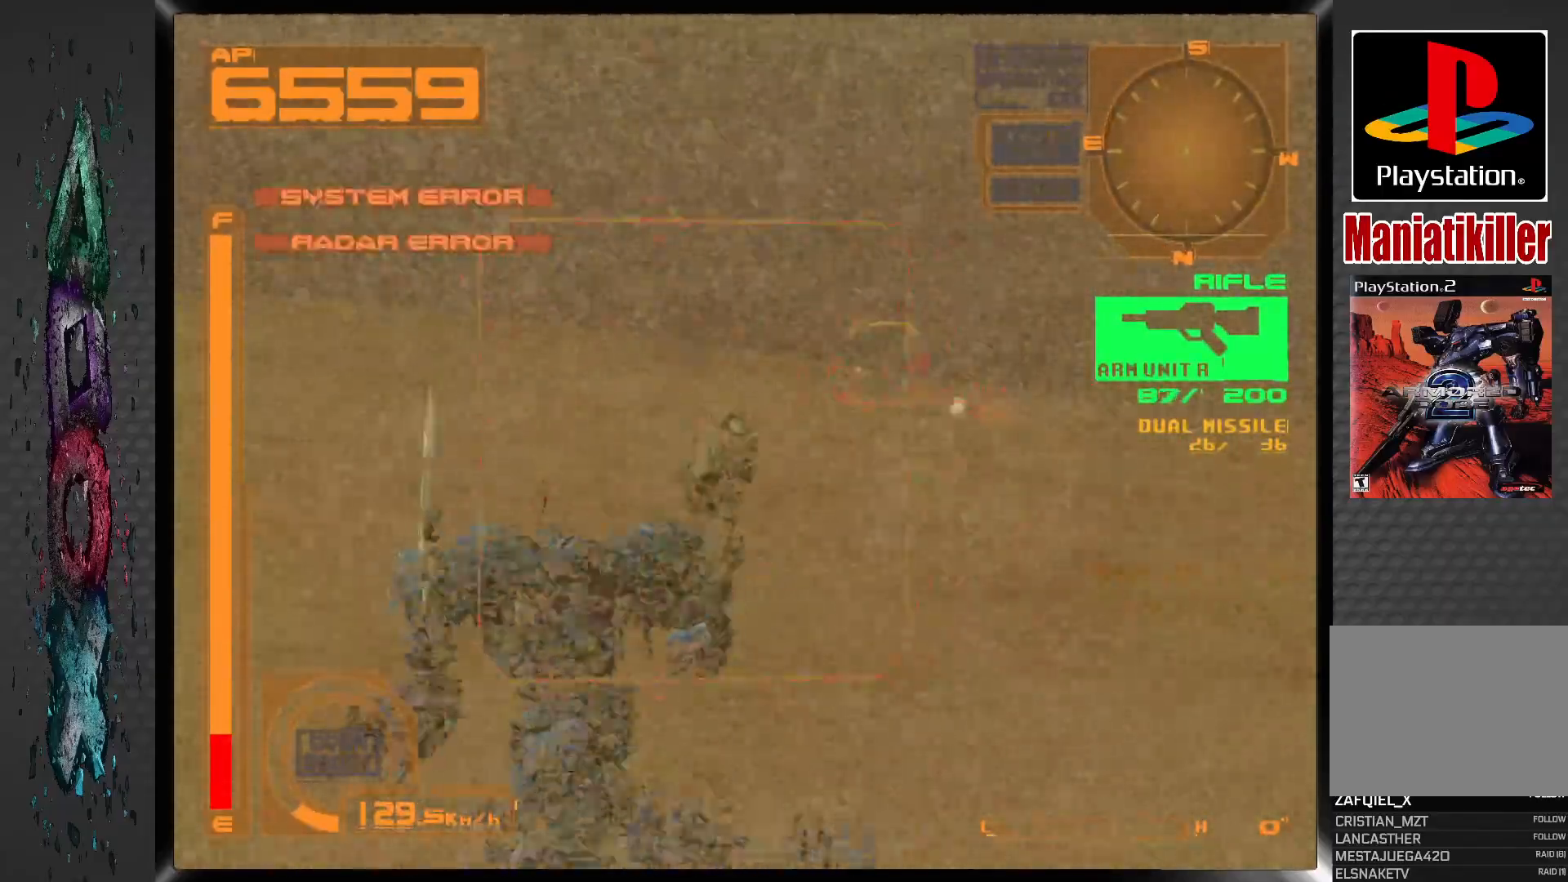
{"buttons": ["SQUARE", "L1", "DPAD_RIGHT"], "left_stick": "center", "right_stick": "center", "events": [[33, "DPAD_RIGHT", "down"], [250, "DPAD_RIGHT", "up"], [400, "DPAD_RIGHT", "down"]]}
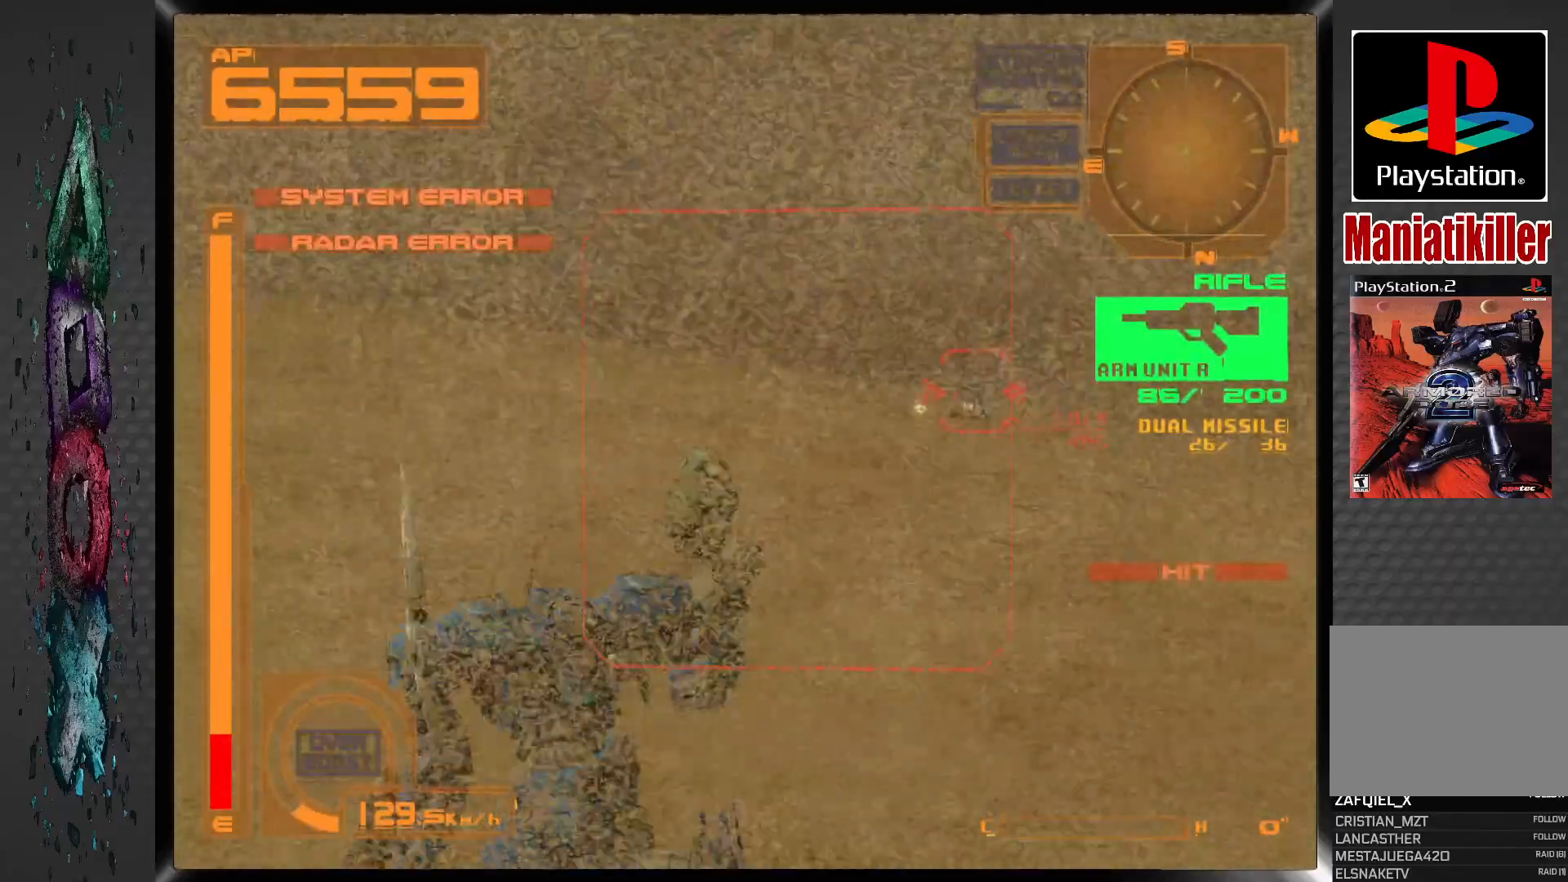
{"buttons": ["SQUARE", "L1"], "left_stick": "center", "right_stick": "center", "events": [[150, "DPAD_RIGHT", "up"], [317, "DPAD_RIGHT", "down"], [417, "DPAD_RIGHT", "up"]]}
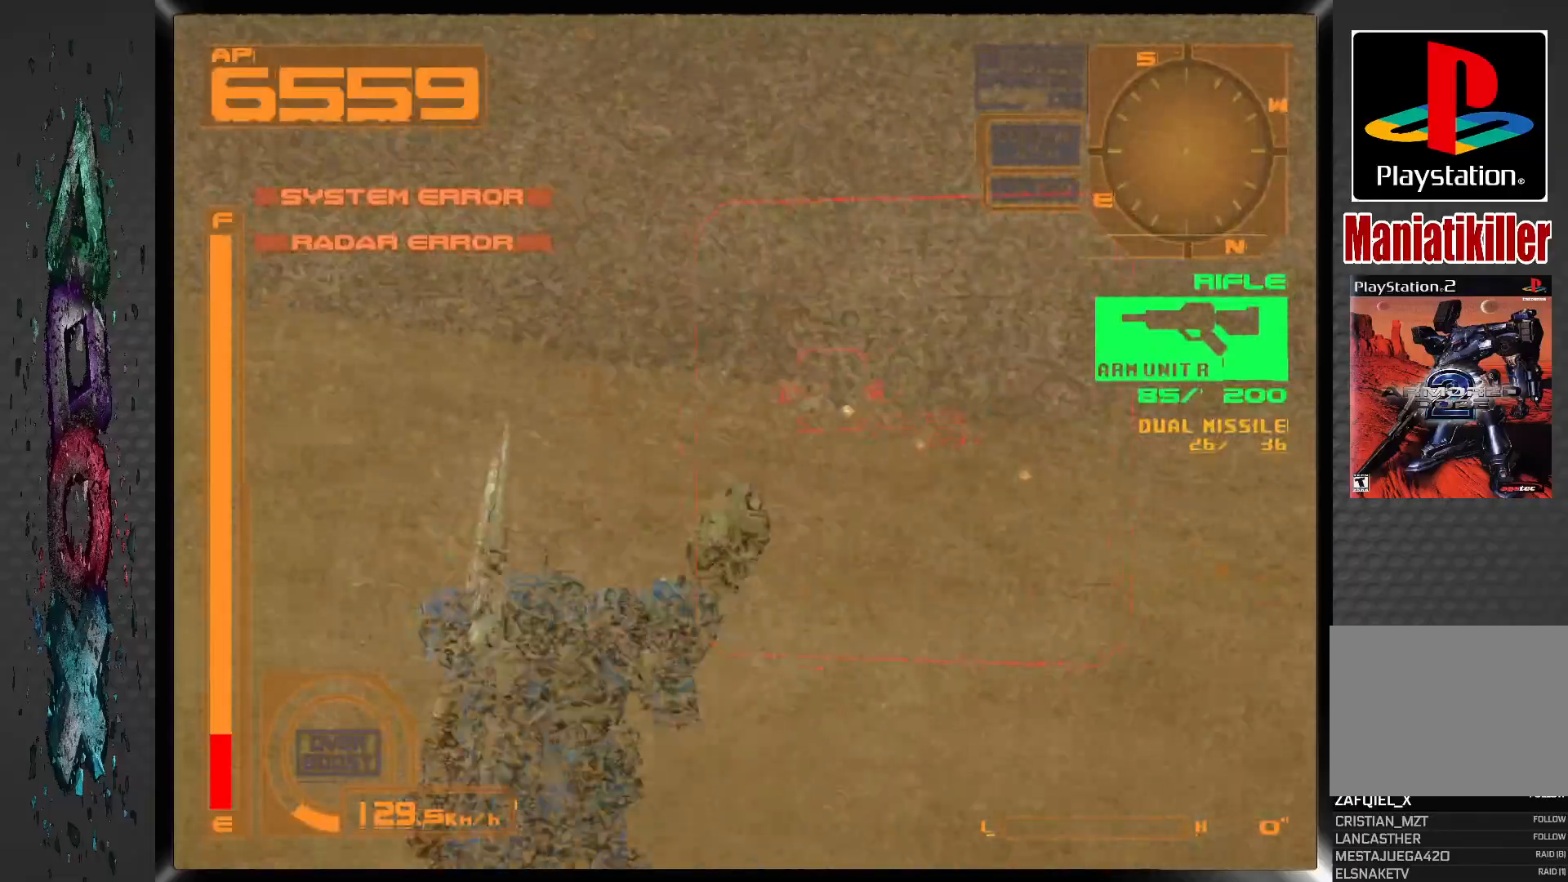
{"buttons": ["SQUARE", "L1", "DPAD_LEFT"], "left_stick": "center", "right_stick": "center", "events": [[383, "DPAD_LEFT", "down"]]}
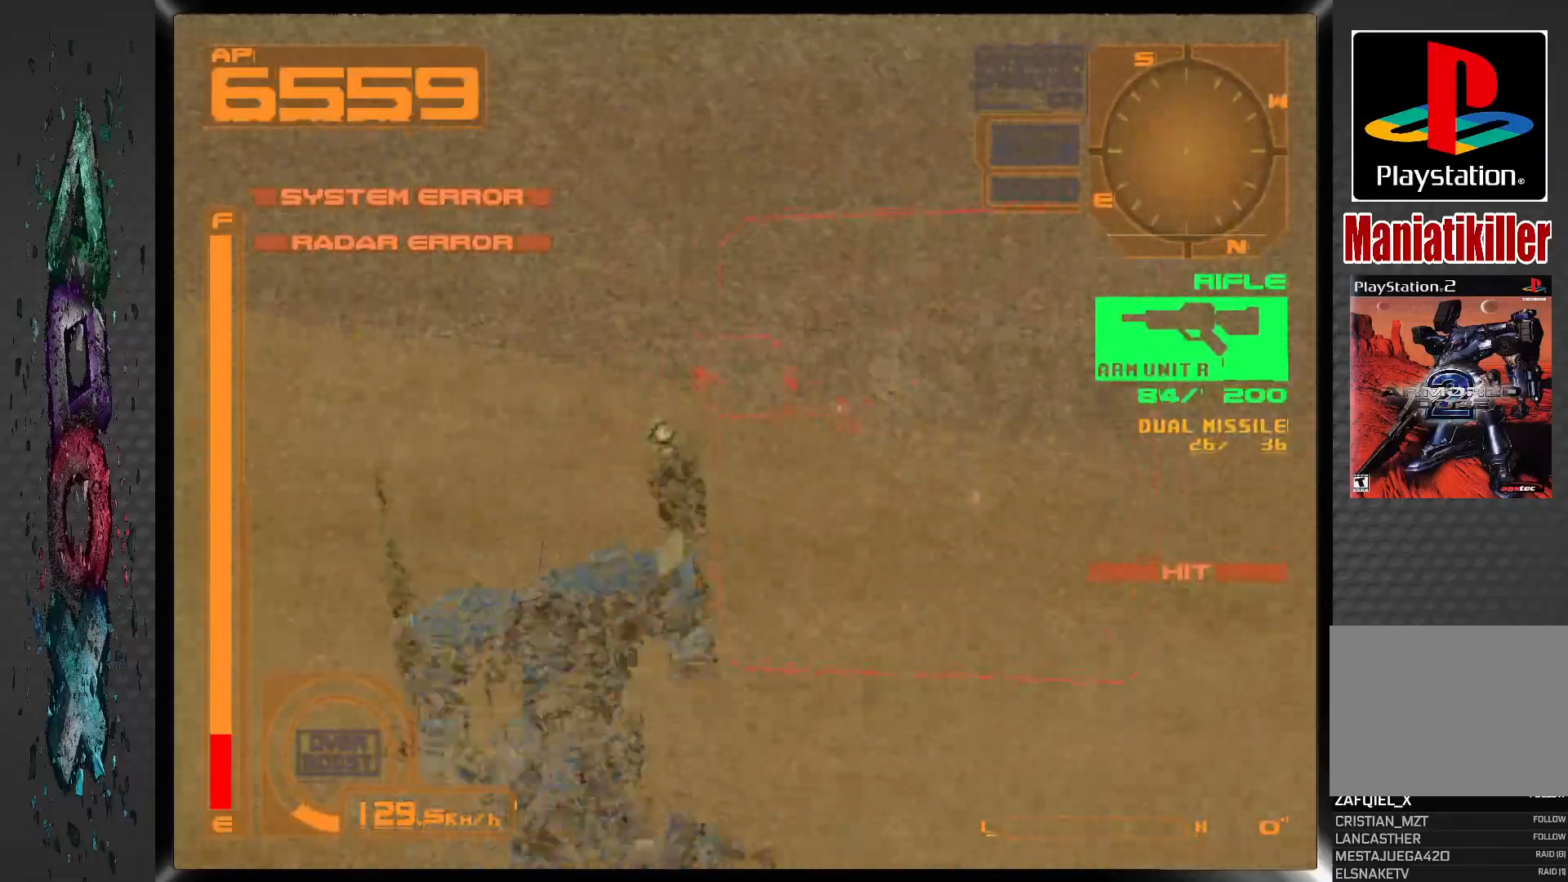
{"buttons": ["SQUARE", "L1"], "left_stick": "center", "right_stick": "center", "events": [[83, "DPAD_LEFT", "up"], [300, "DPAD_RIGHT", "down"], [433, "DPAD_RIGHT", "up"]]}
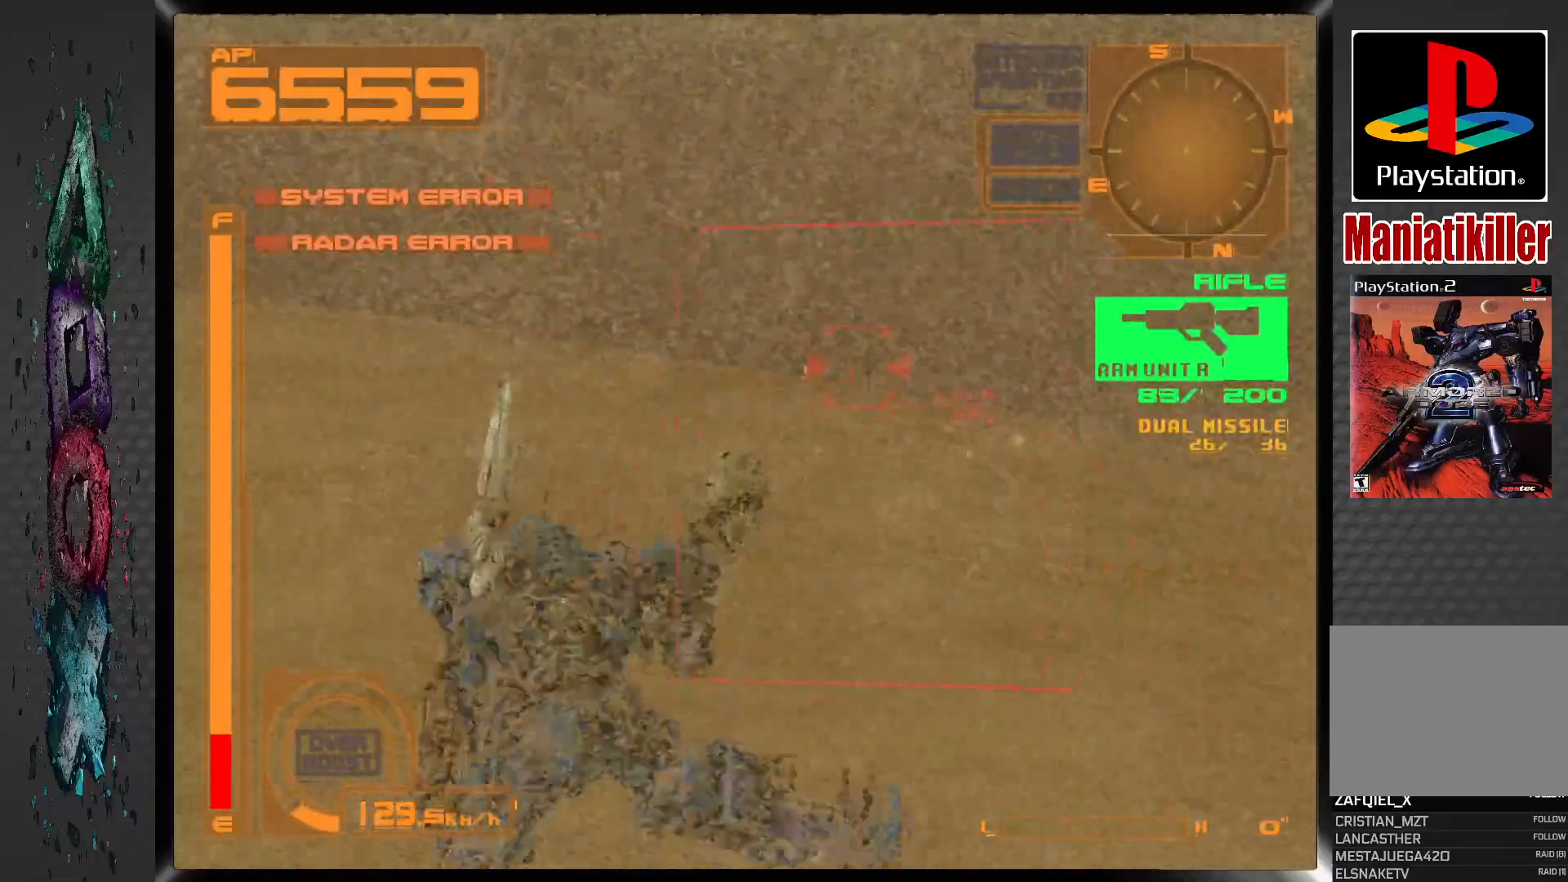
{"buttons": ["SQUARE", "L1", "DPAD_RIGHT"], "left_stick": "center", "right_stick": "center", "events": [[400, "DPAD_RIGHT", "down"]]}
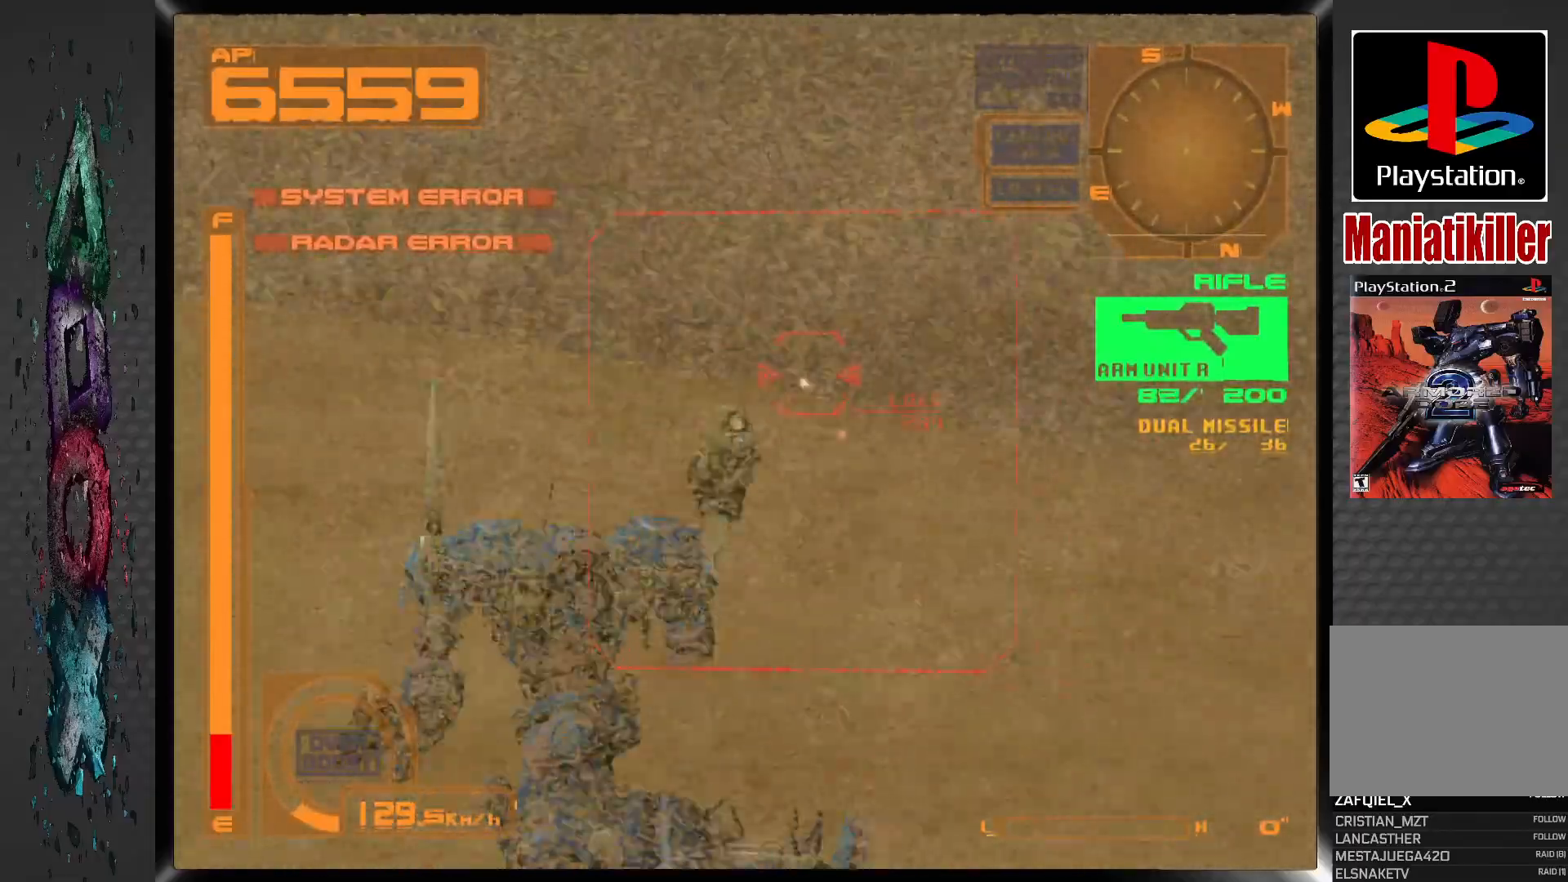
{"buttons": ["SQUARE", "L1"], "left_stick": "center", "right_stick": "center", "events": [[33, "DPAD_RIGHT", "up"], [200, "DPAD_RIGHT", "down"], [333, "DPAD_RIGHT", "up"]]}
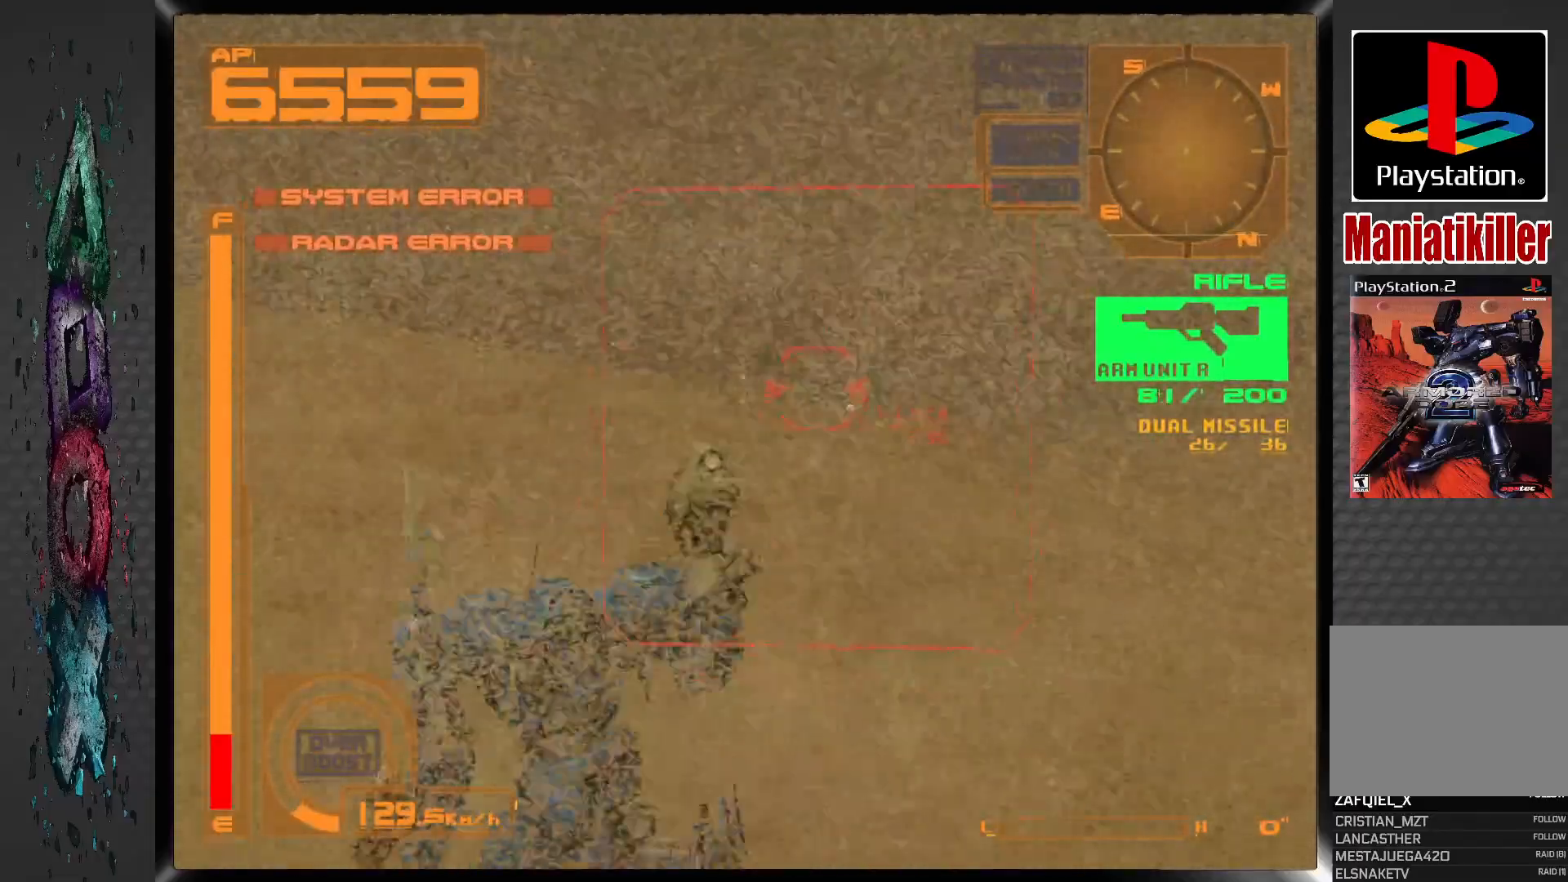
{"buttons": ["SQUARE", "L1"], "left_stick": "center", "right_stick": "center", "events": [[200, "DPAD_RIGHT", "down"], [333, "DPAD_RIGHT", "up"]]}
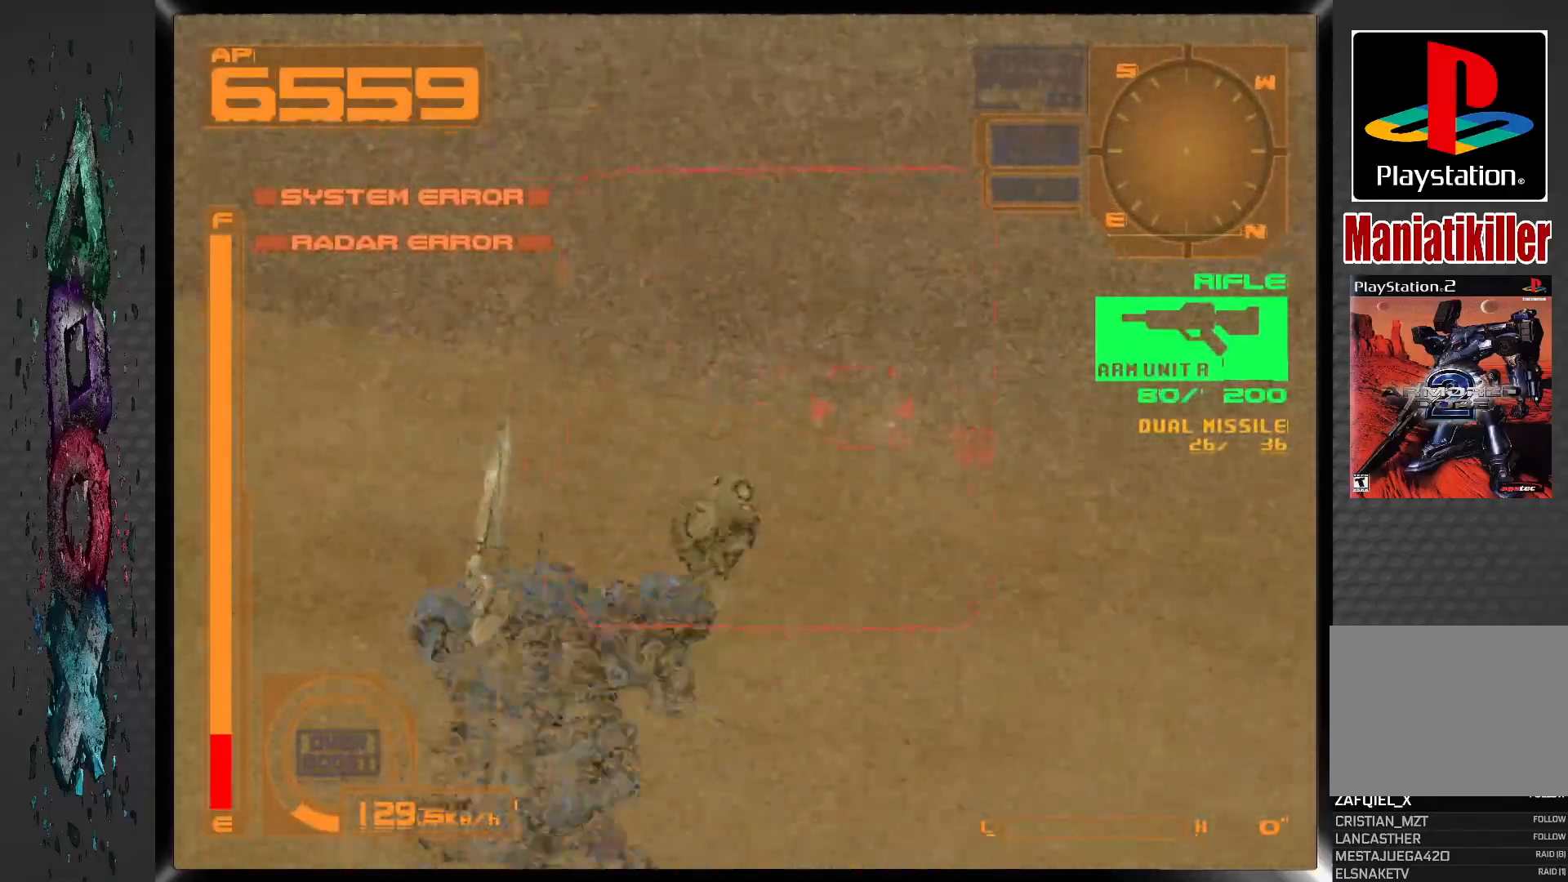
{"buttons": ["SQUARE", "L1", "DPAD_RIGHT"], "left_stick": "center", "right_stick": "center", "events": [[367, "DPAD_RIGHT", "down"]]}
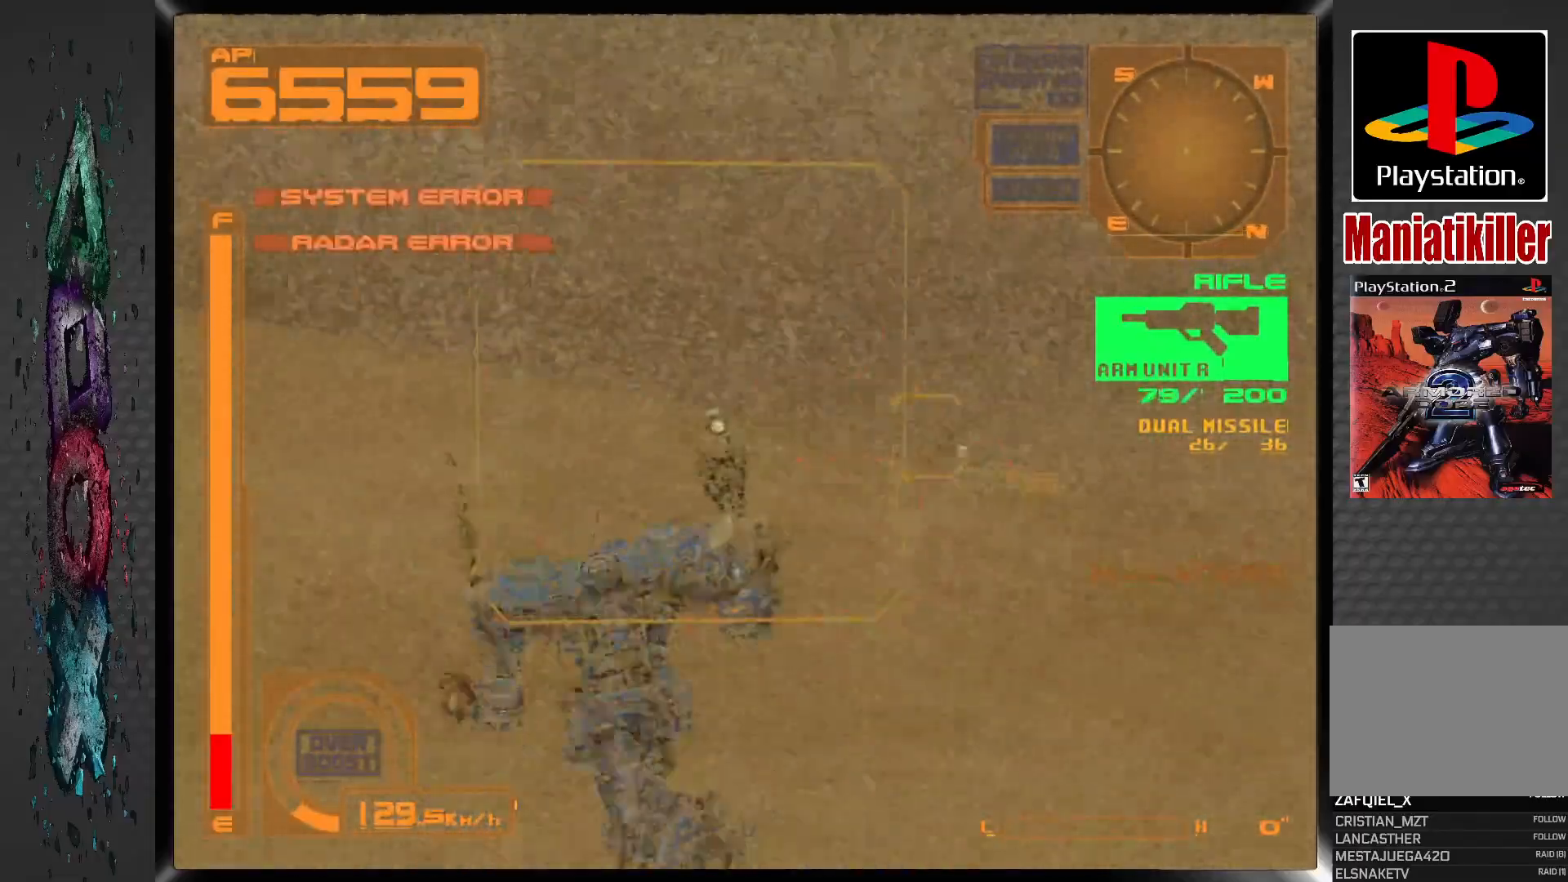
{"buttons": ["SQUARE", "L1", "DPAD_RIGHT"], "left_stick": "center", "right_stick": "center", "events": [[17, "DPAD_RIGHT", "up"], [267, "DPAD_RIGHT", "down"]]}
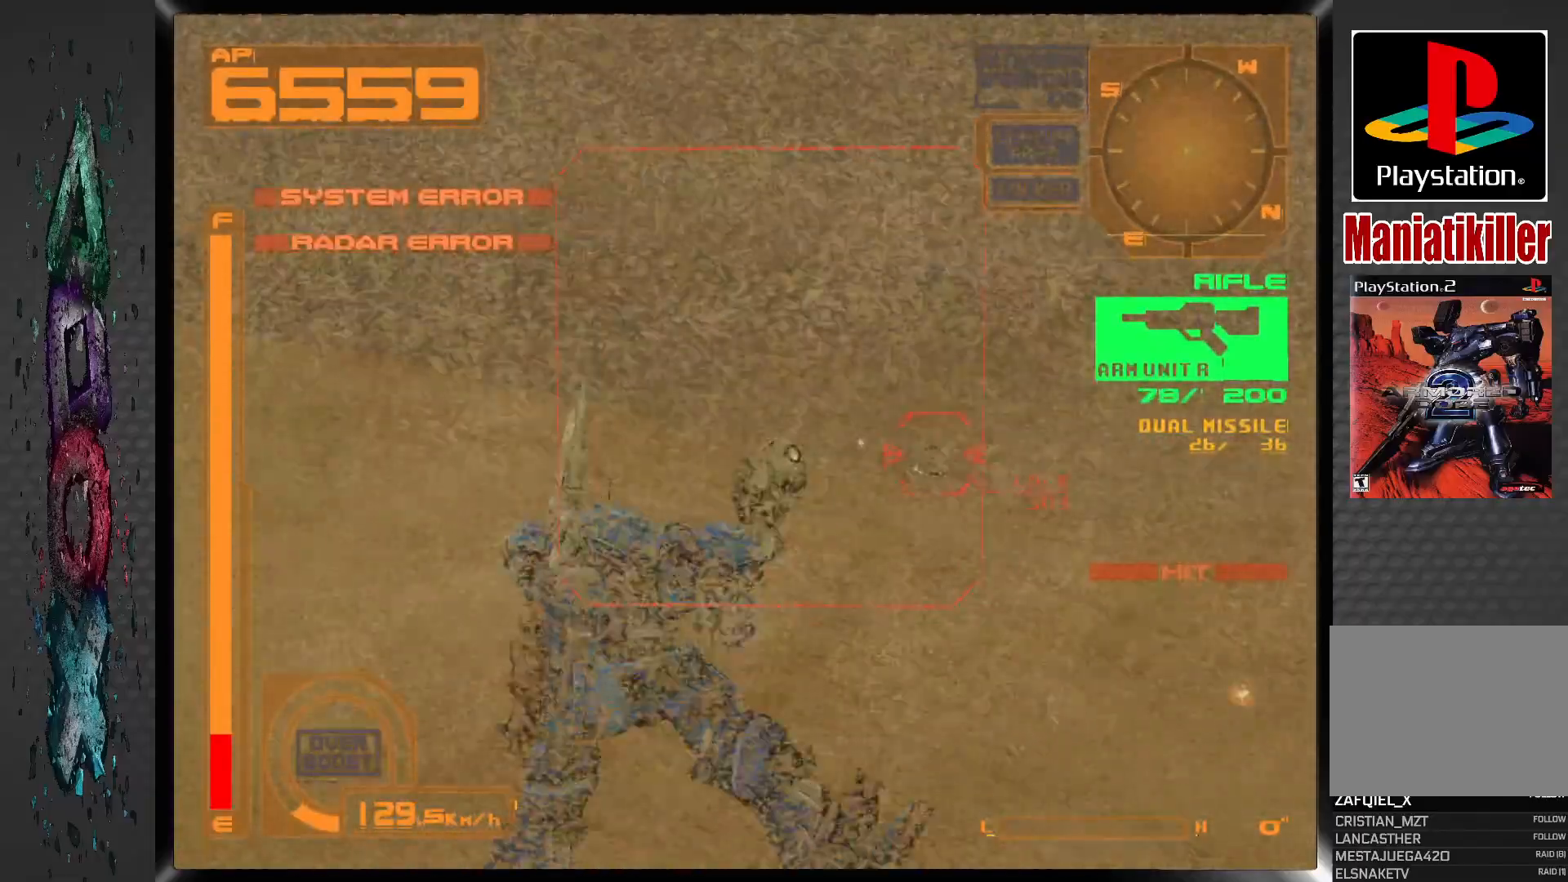
{"buttons": ["SQUARE", "L1"], "left_stick": "center", "right_stick": "center", "events": [[100, "DPAD_RIGHT", "up"]]}
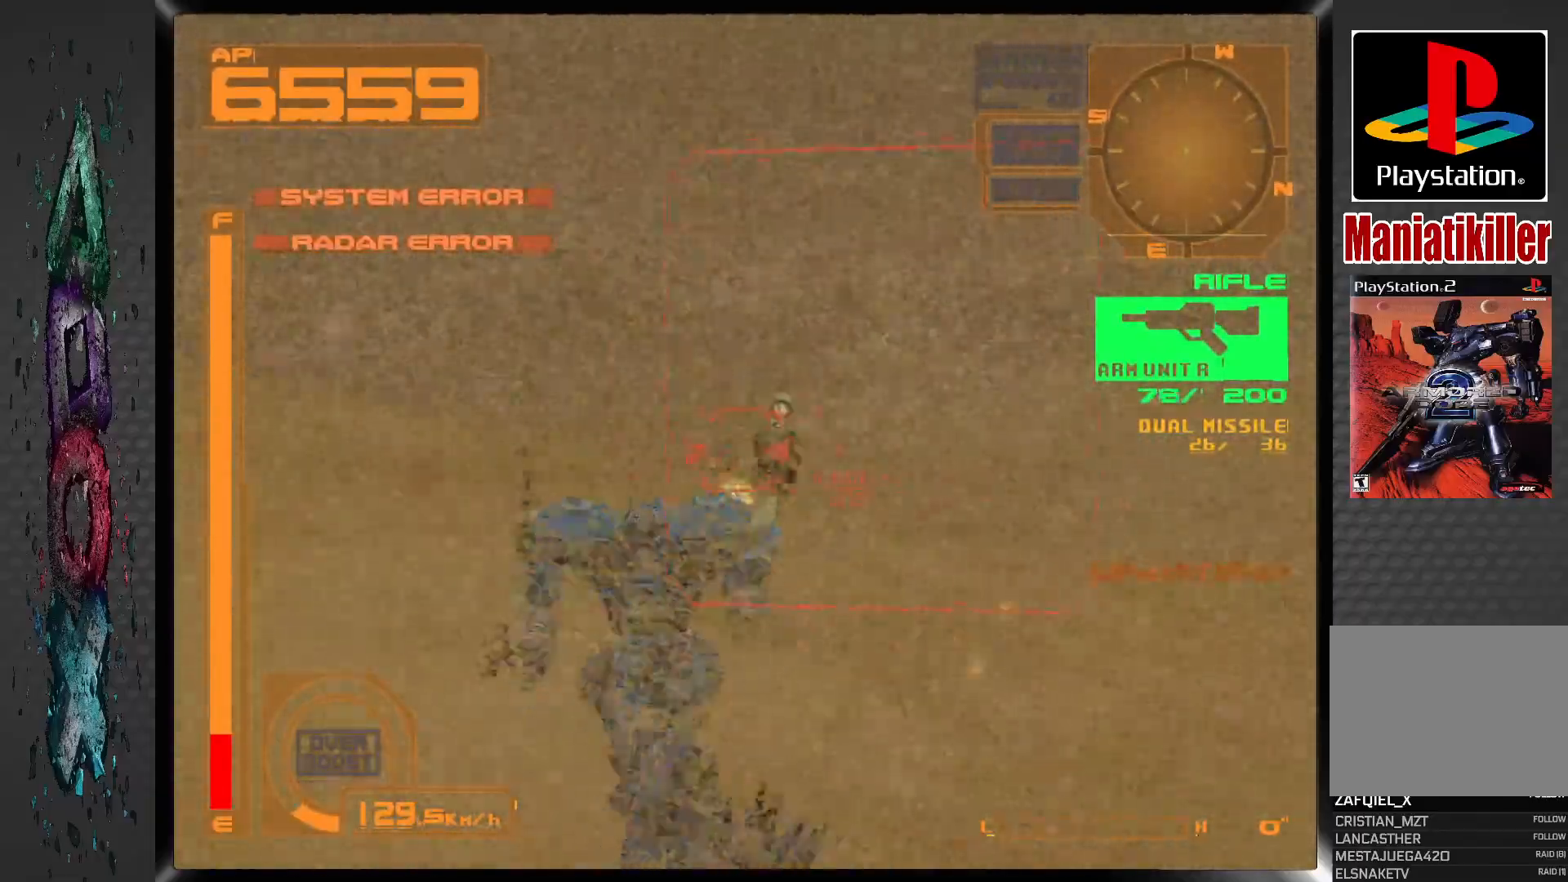
{"buttons": ["SQUARE", "L1", "R1"], "left_stick": "center", "right_stick": "center", "events": [[50, "DPAD_LEFT", "down"], [233, "DPAD_LEFT", "up"], [467, "R1", "down"]]}
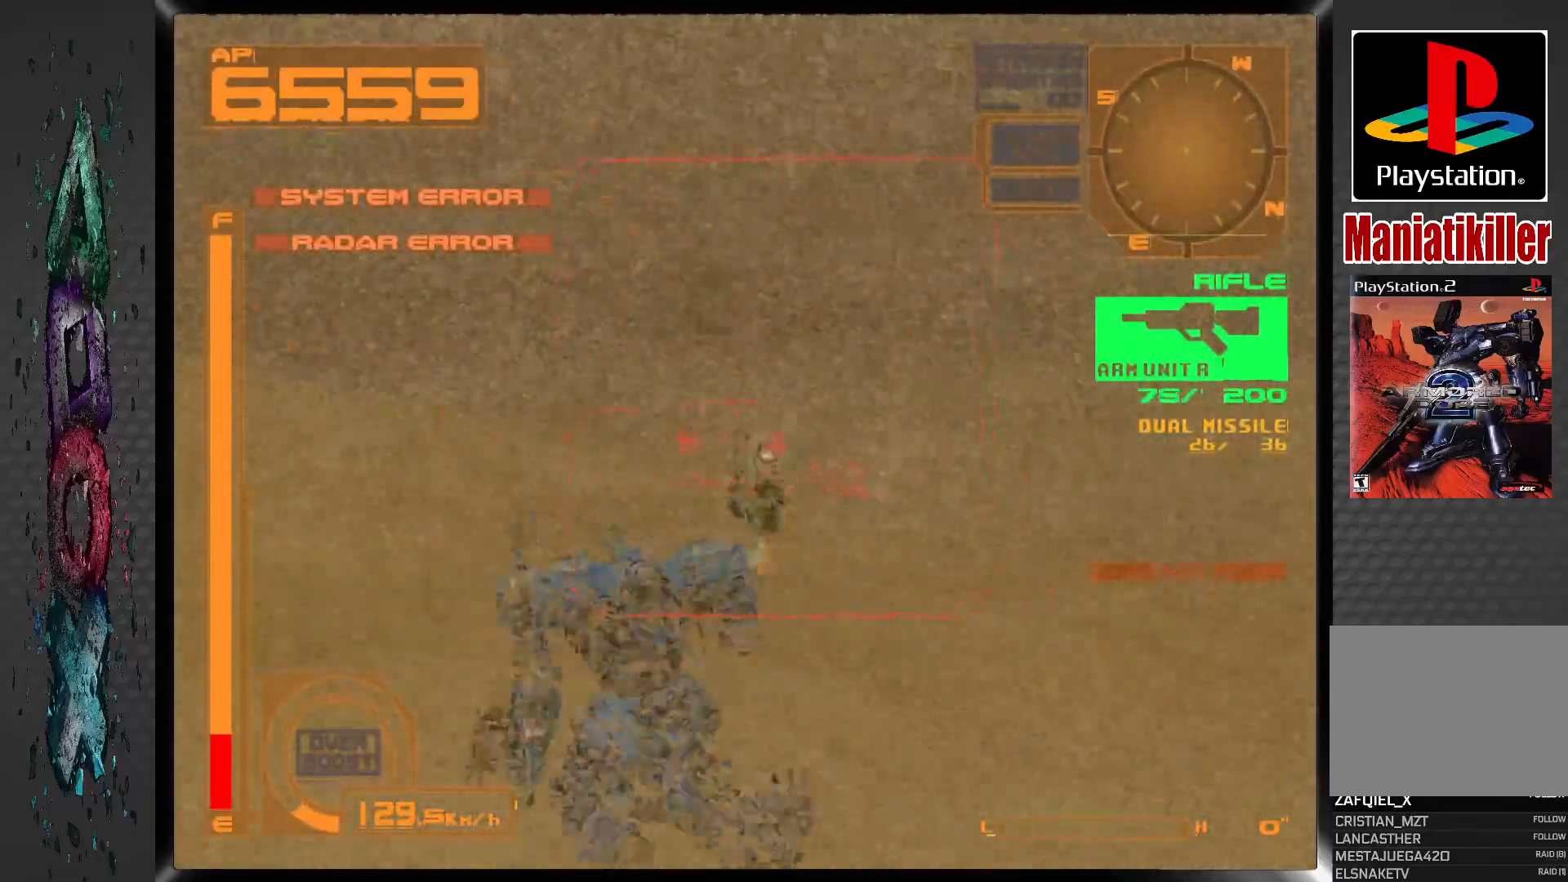
{"buttons": ["SQUARE", "R1", "DPAD_LEFT"], "left_stick": "center", "right_stick": "center", "events": [[100, "L1", "up"], [367, "DPAD_LEFT", "down"]]}
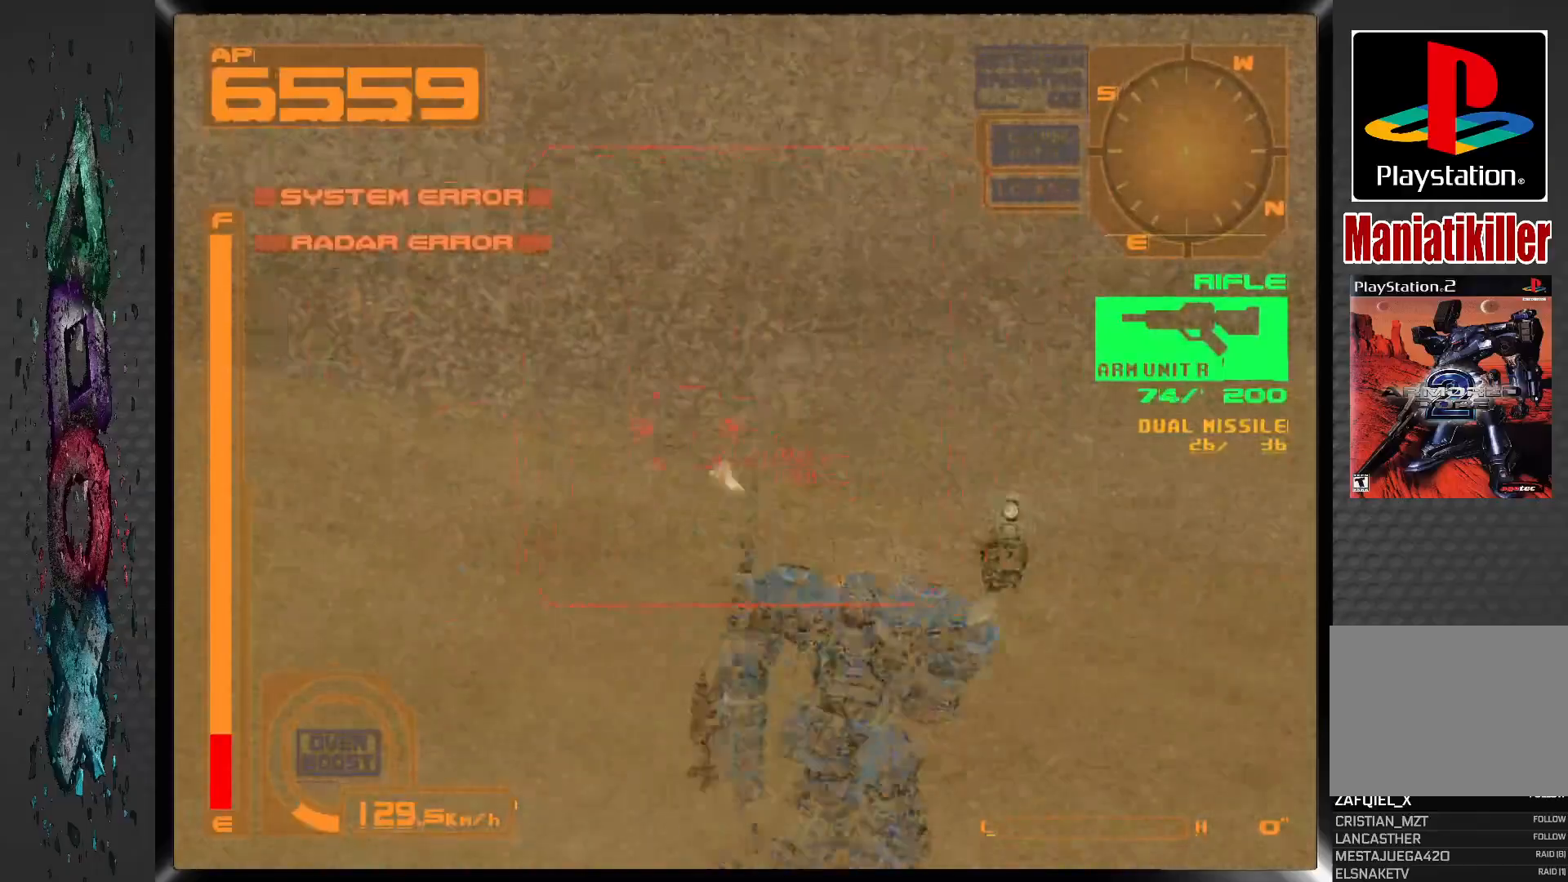
{"buttons": ["SQUARE", "R1"], "left_stick": "center", "right_stick": "center", "events": [[167, "DPAD_LEFT", "up"]]}
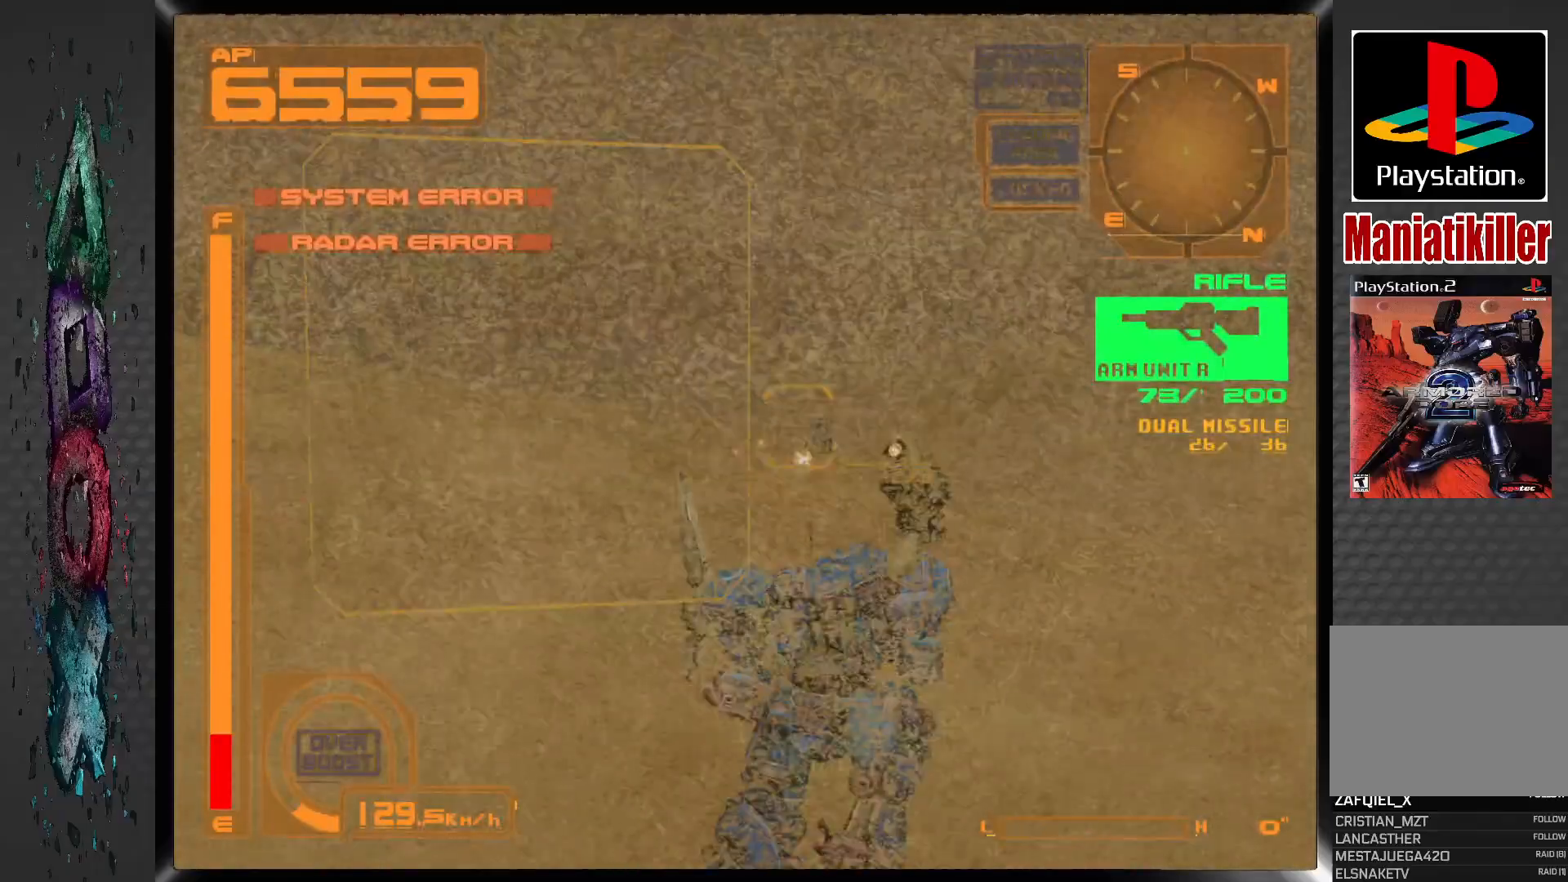
{"buttons": ["SQUARE", "R1"], "left_stick": "center", "right_stick": "center", "events": [[200, "DPAD_RIGHT", "down"], [433, "DPAD_RIGHT", "up"]]}
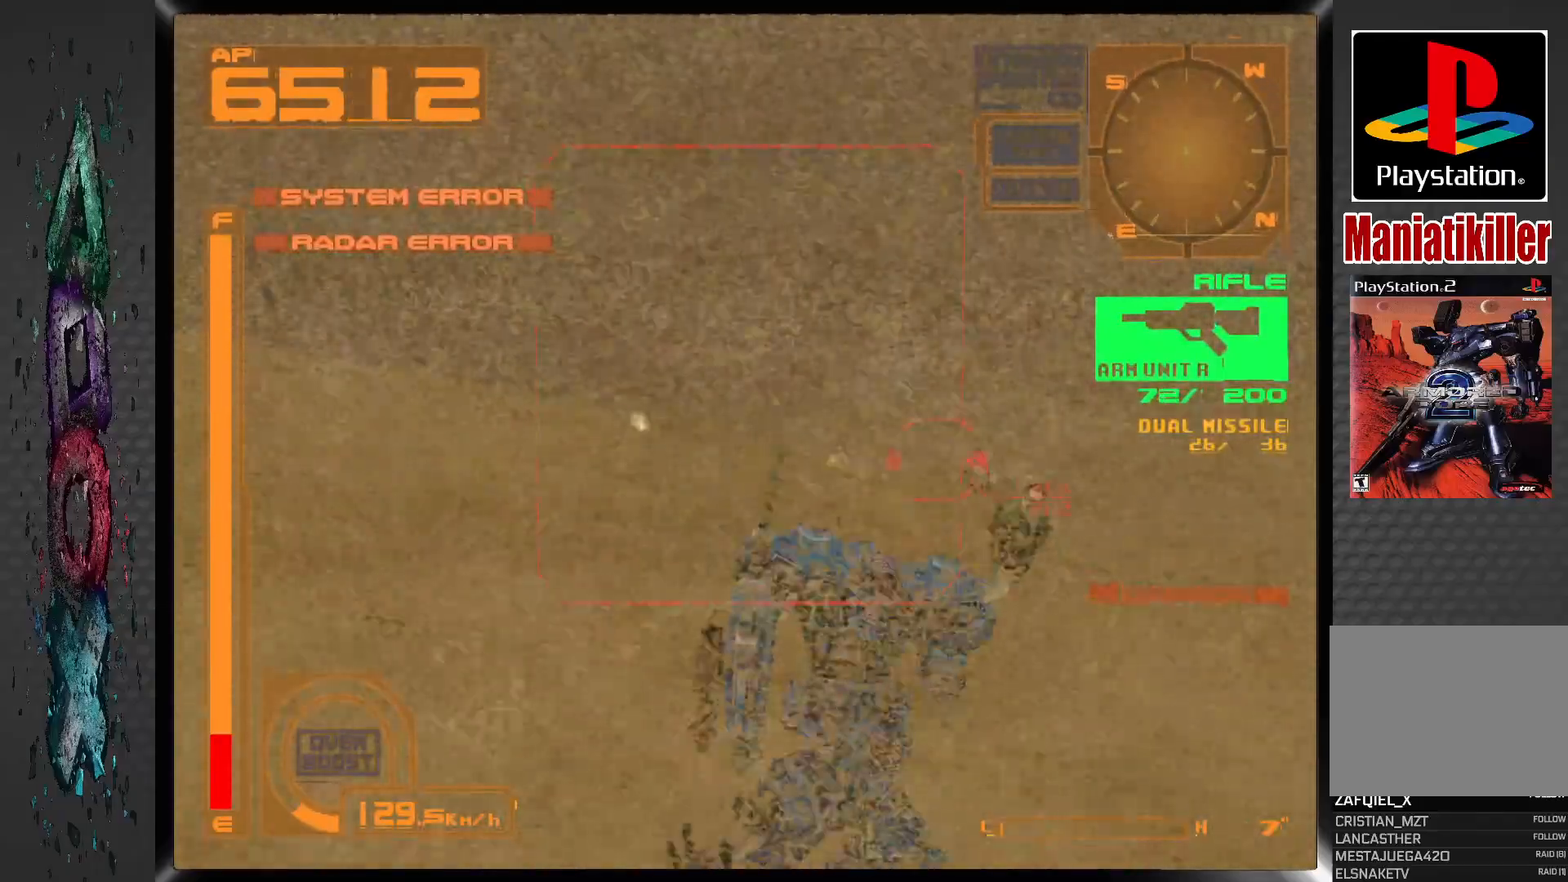
{"buttons": ["SQUARE", "R1"], "left_stick": "center", "right_stick": "center", "events": []}
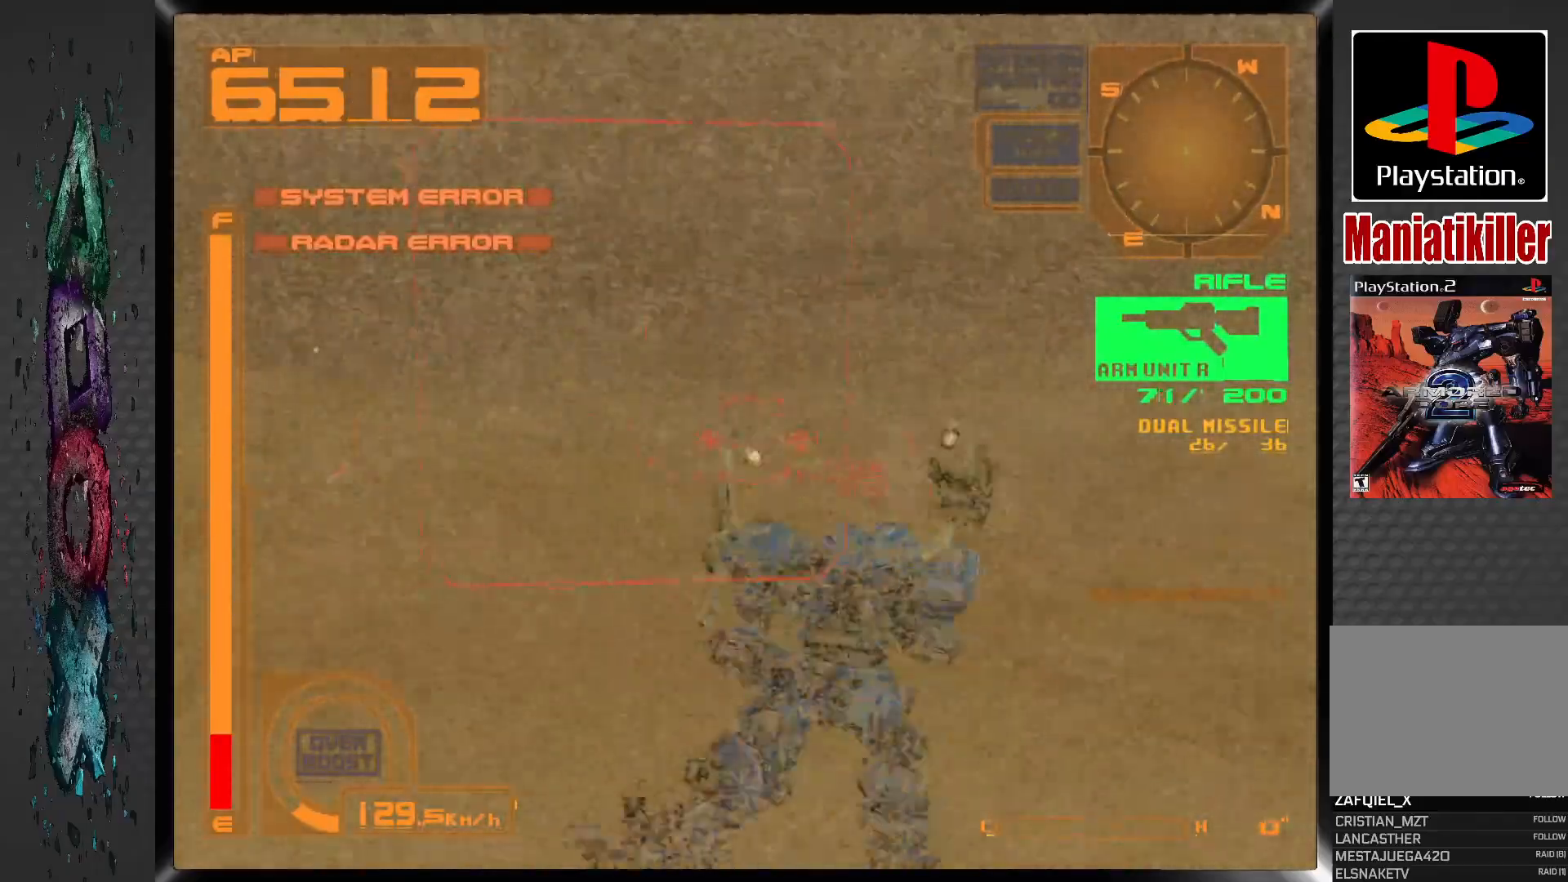
{"buttons": ["SQUARE", "R1", "DPAD_LEFT"], "left_stick": "center", "right_stick": "center", "events": [[467, "DPAD_LEFT", "down"]]}
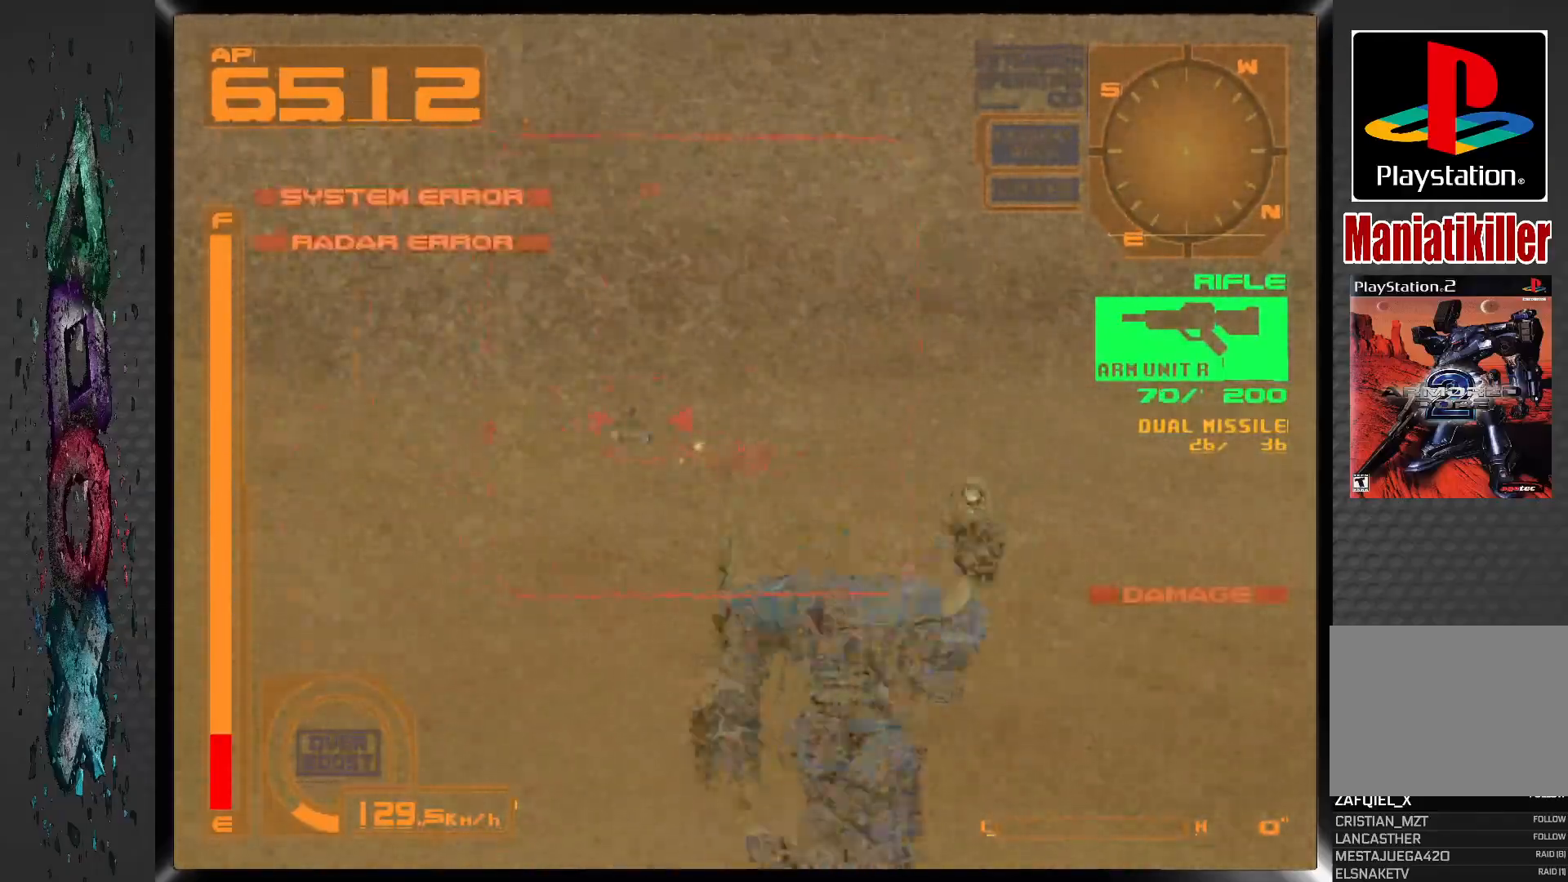
{"buttons": ["CROSS"], "left_stick": "center", "right_stick": "center", "events": [[250, "DPAD_LEFT", "up"], [300, "R1", "up"], [400, "CROSS", "down"], [450, "SQUARE", "up"]]}
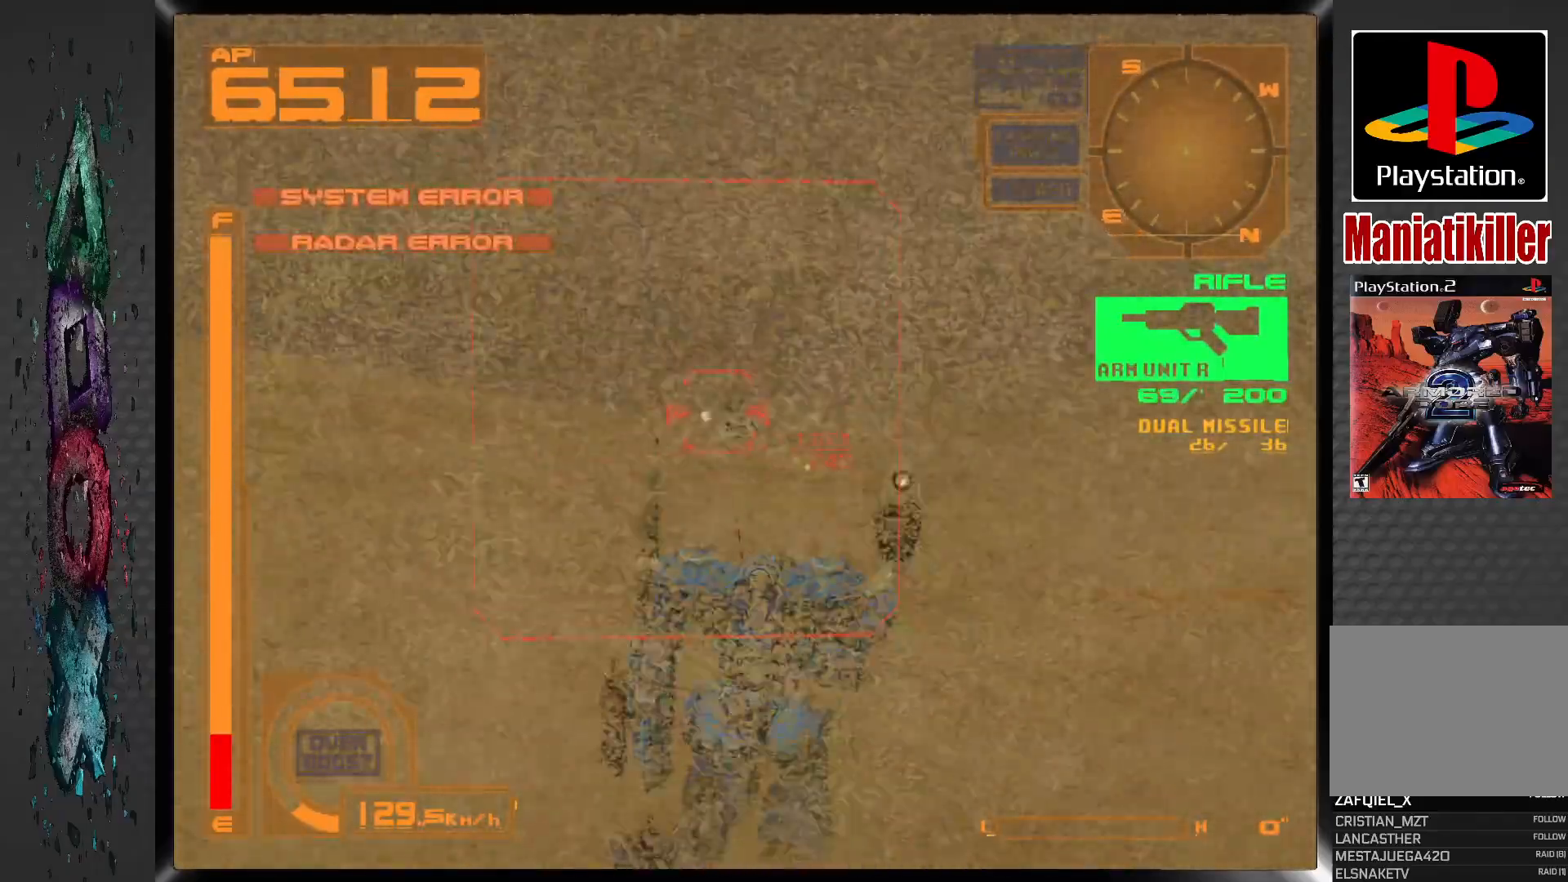
{"buttons": ["CROSS", "R1"], "left_stick": "center", "right_stick": "center", "events": [[150, "R1", "down"]]}
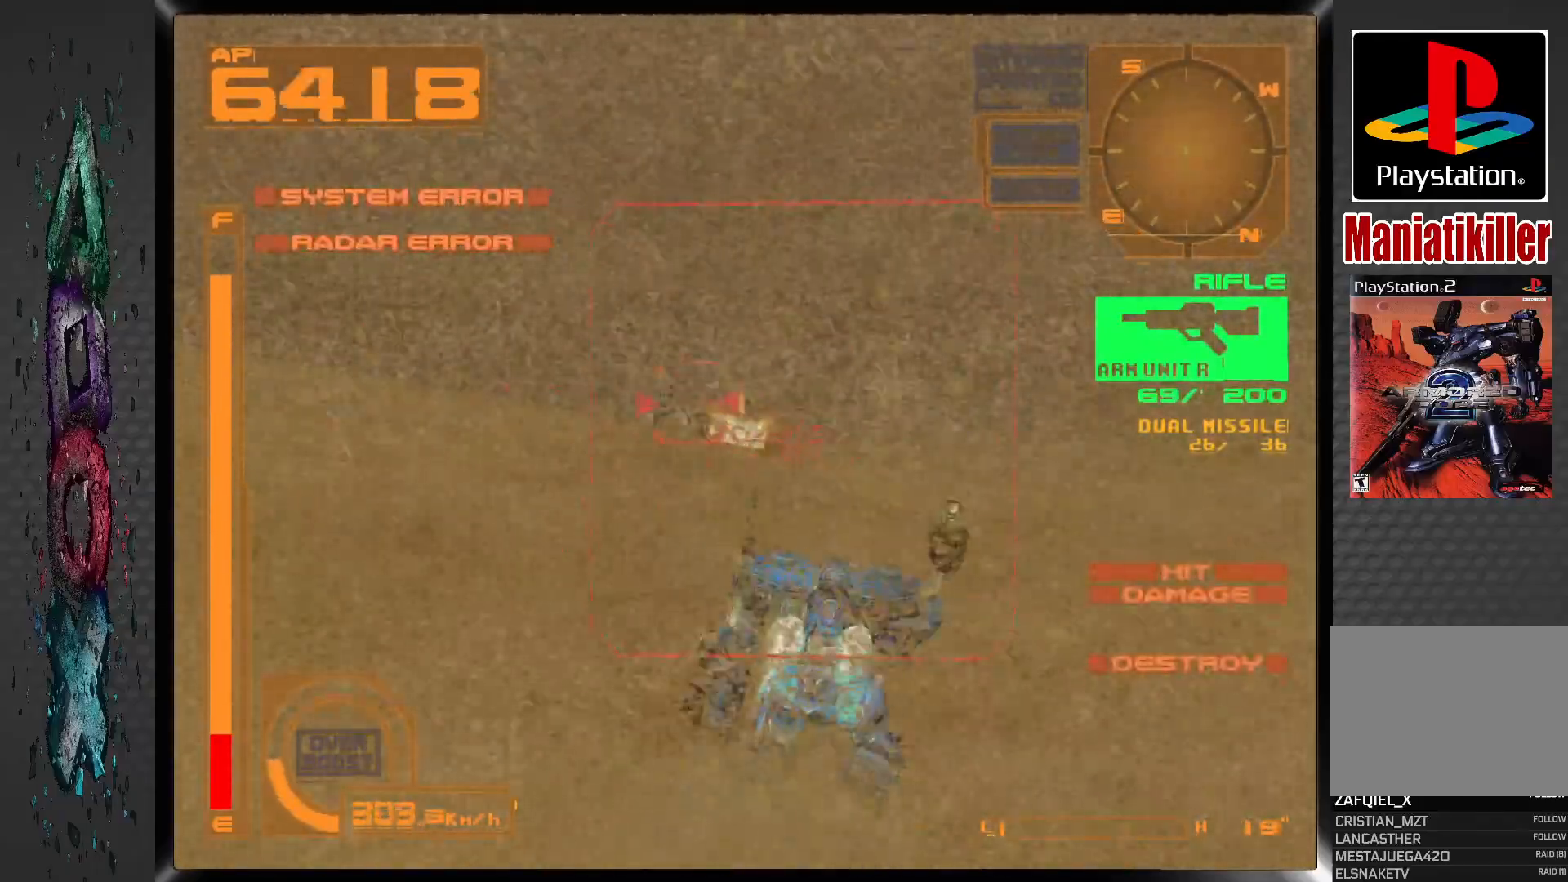
{"buttons": ["CROSS", "R1", "DPAD_LEFT"], "left_stick": "center", "right_stick": "center", "events": [[50, "DPAD_LEFT", "down"]]}